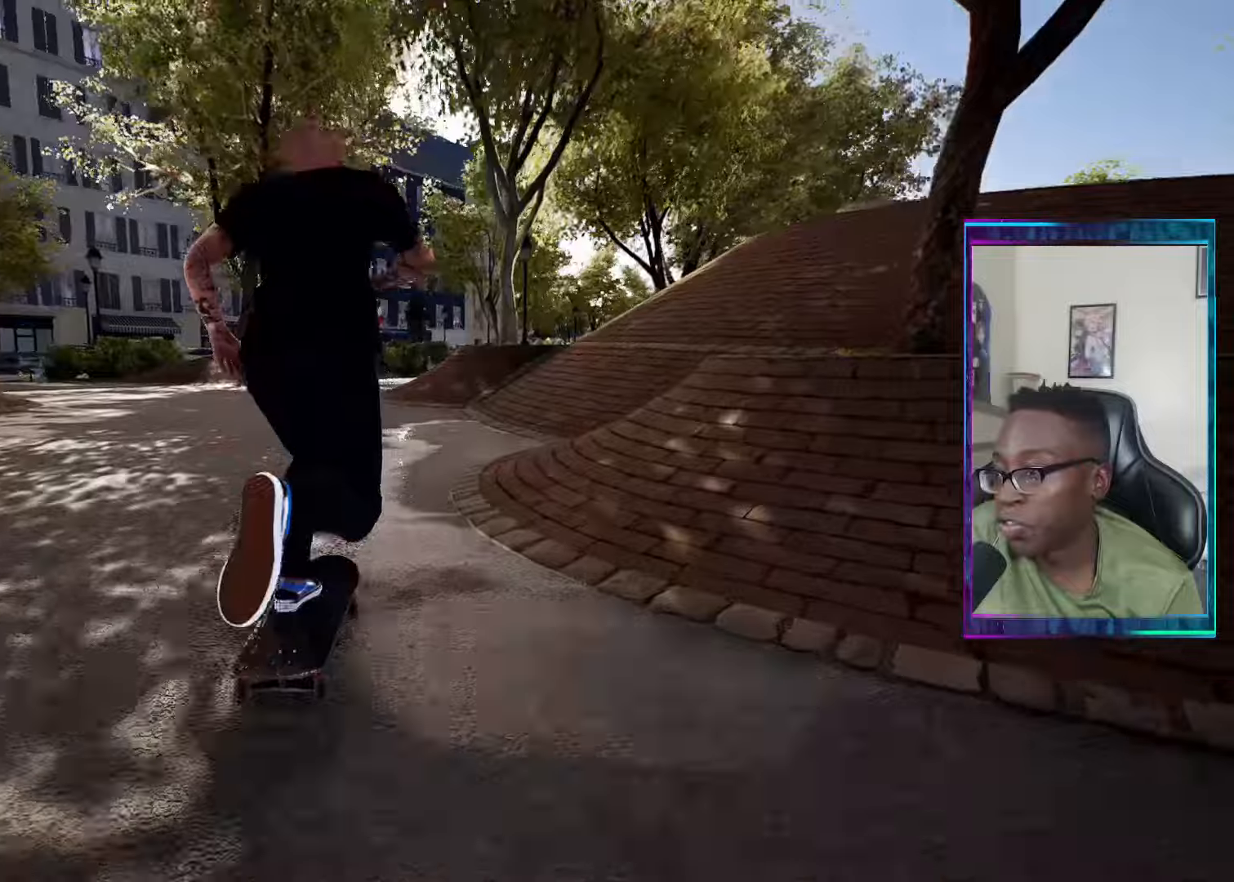
Gameplay with a controller (PlayStation layout); each line is a JSON object with the inputs held at the frame after it. "events" lists button and stick changes between this image and that frame as [ms after this image, input, new state], when the widget could be followed in between.
{"buttons": [], "left_stick": "center", "right_stick": "center", "events": []}
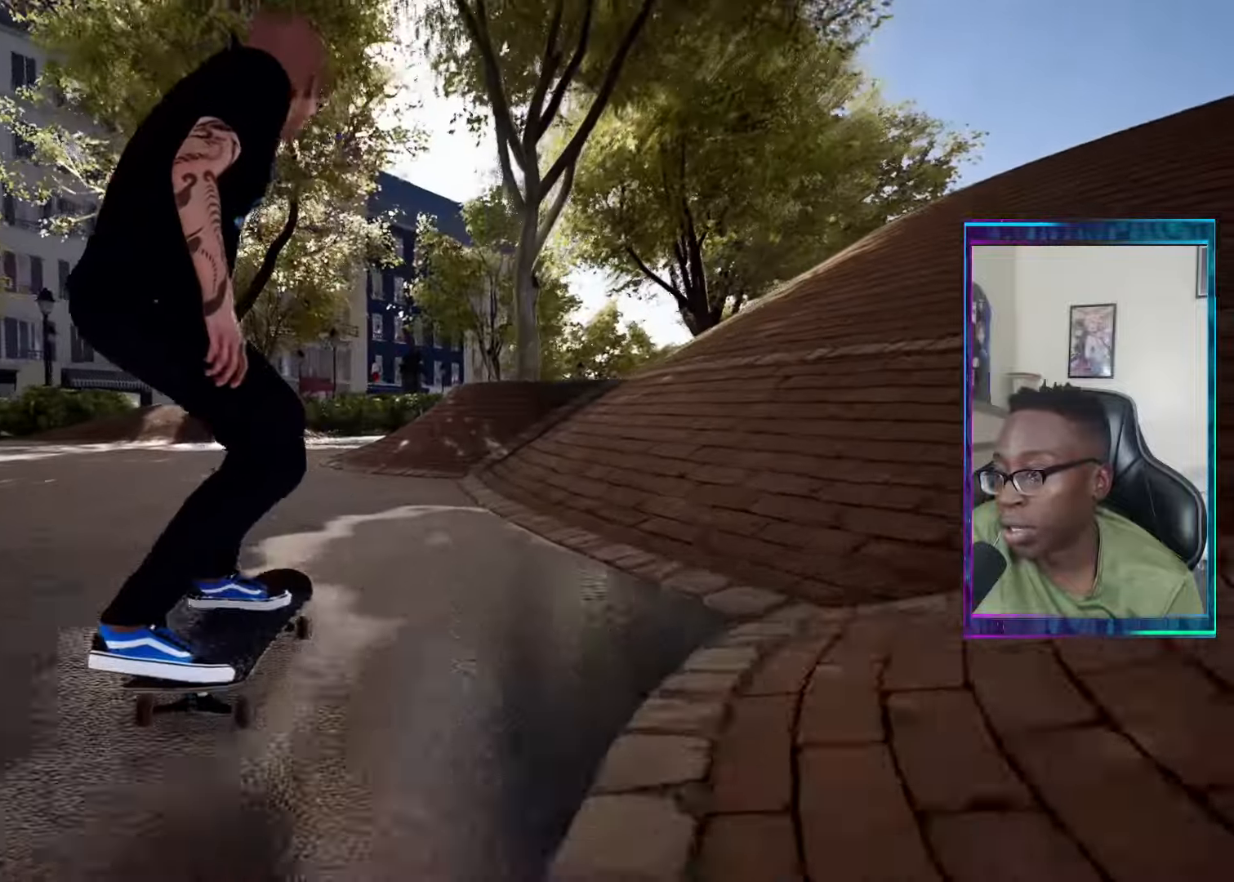
{"buttons": [], "left_stick": "center", "right_stick": "down-right", "events": [[317, "right_stick", "down-right"]]}
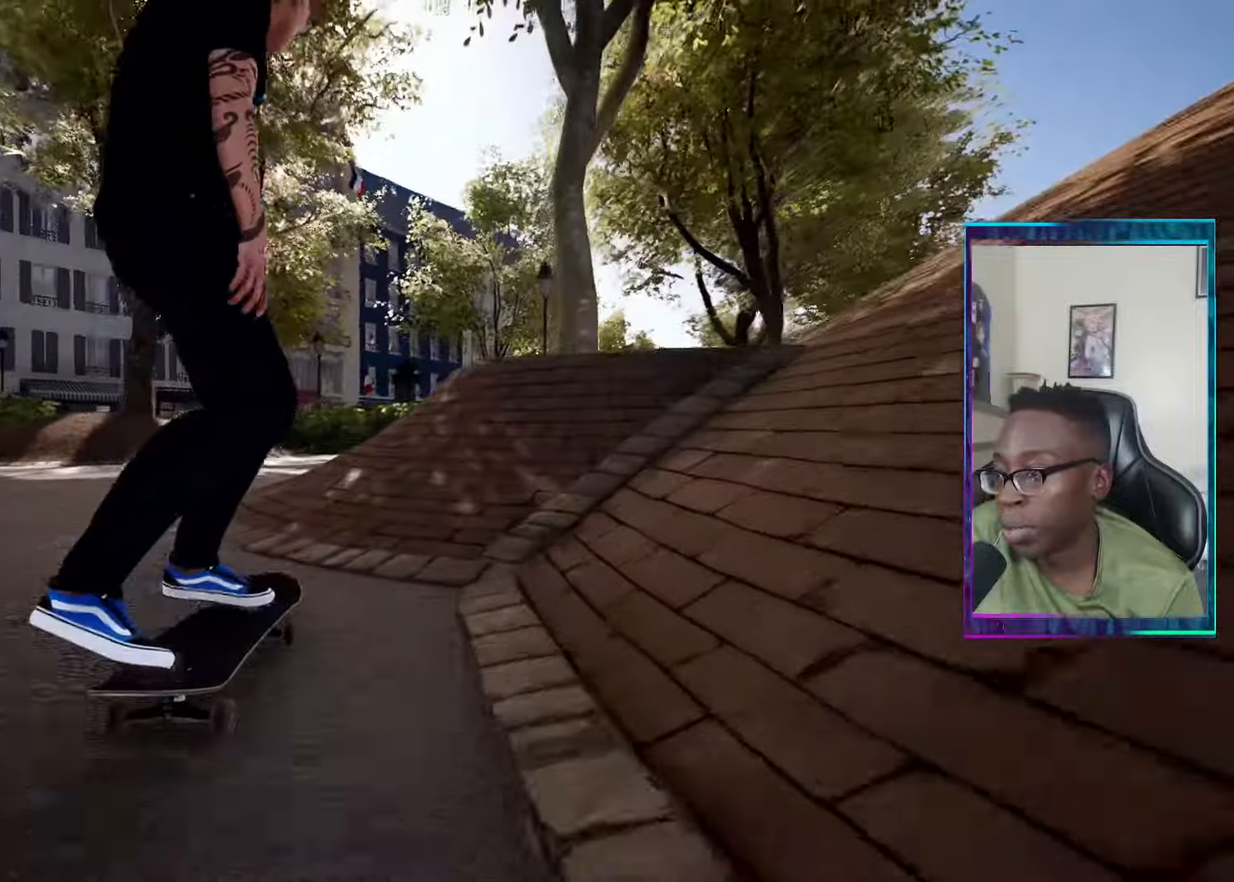
{"buttons": ["R2"], "left_stick": "center", "right_stick": "center", "events": [[150, "right_stick", "left"], [233, "left_stick", "left"], [233, "right_stick", "up"], [283, "right_stick", "right"], [350, "left_stick", "center"], [350, "right_stick", "center"], [467, "R2", "down"]]}
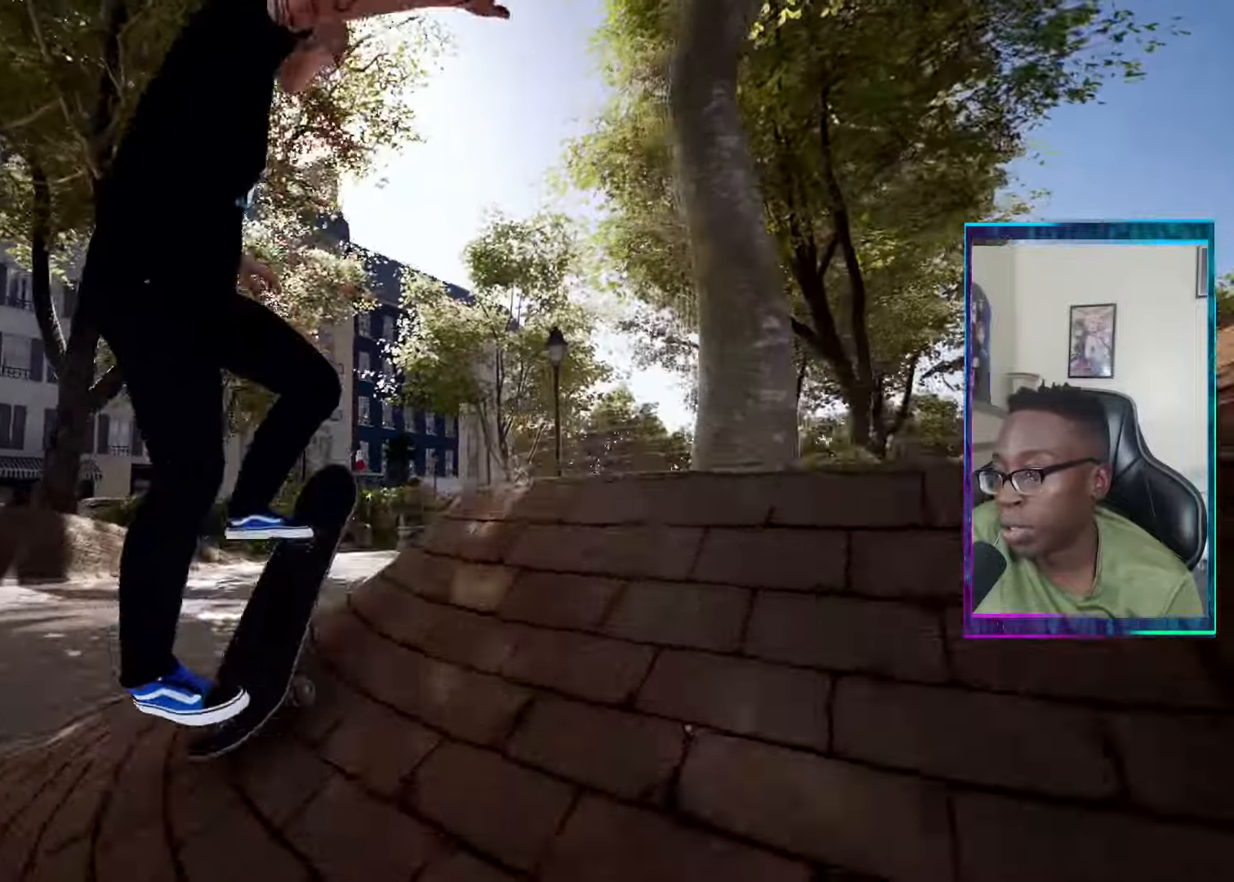
{"buttons": [], "left_stick": "center", "right_stick": "center", "events": [[100, "R2", "up"], [267, "left_stick", "down-right"], [401, "left_stick", "center"]]}
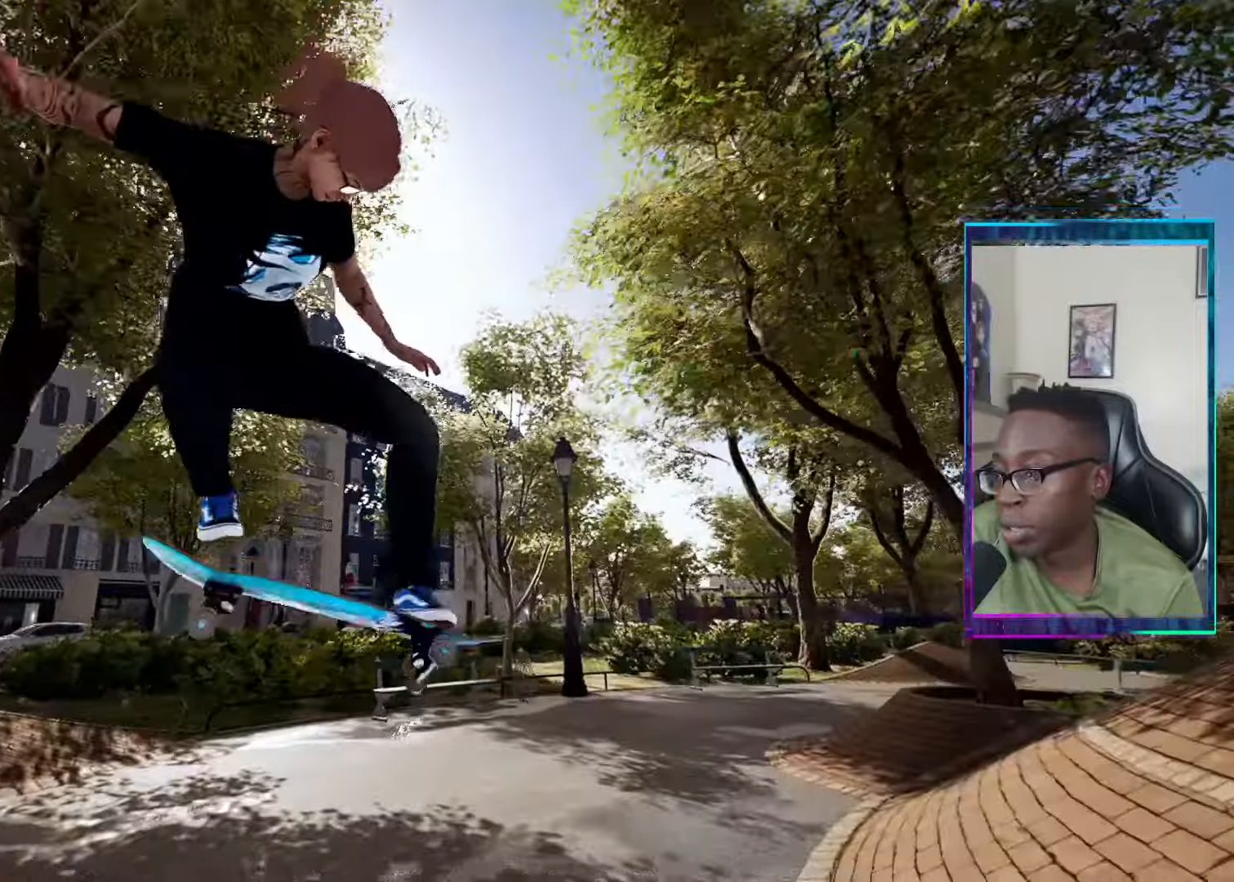
{"buttons": ["R2"], "left_stick": "center", "right_stick": "center", "events": [[66, "R2", "down"]]}
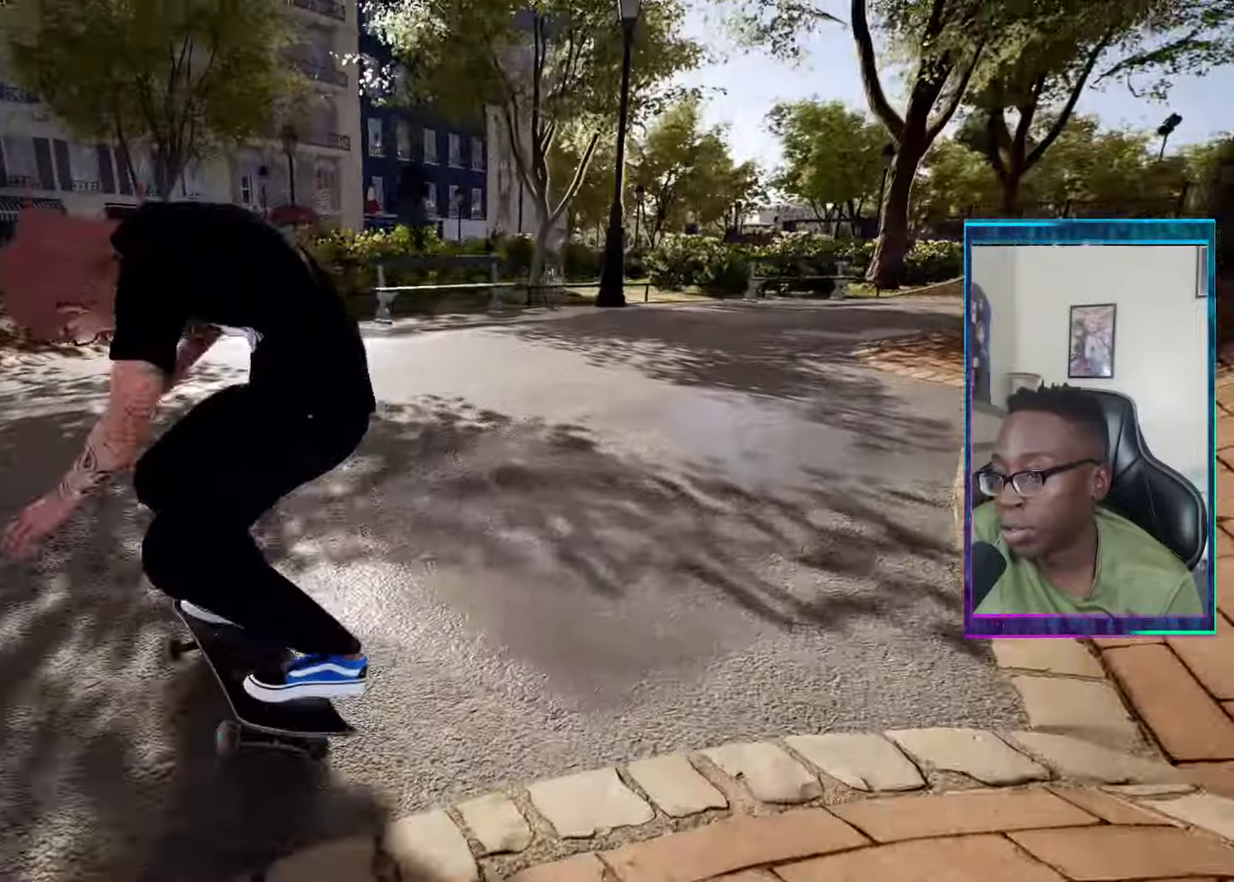
{"buttons": [], "left_stick": "center", "right_stick": "center", "events": [[234, "DPAD_UP", "down"], [234, "R2", "up"], [351, "CROSS", "down"], [367, "DPAD_UP", "up"], [434, "CROSS", "up"]]}
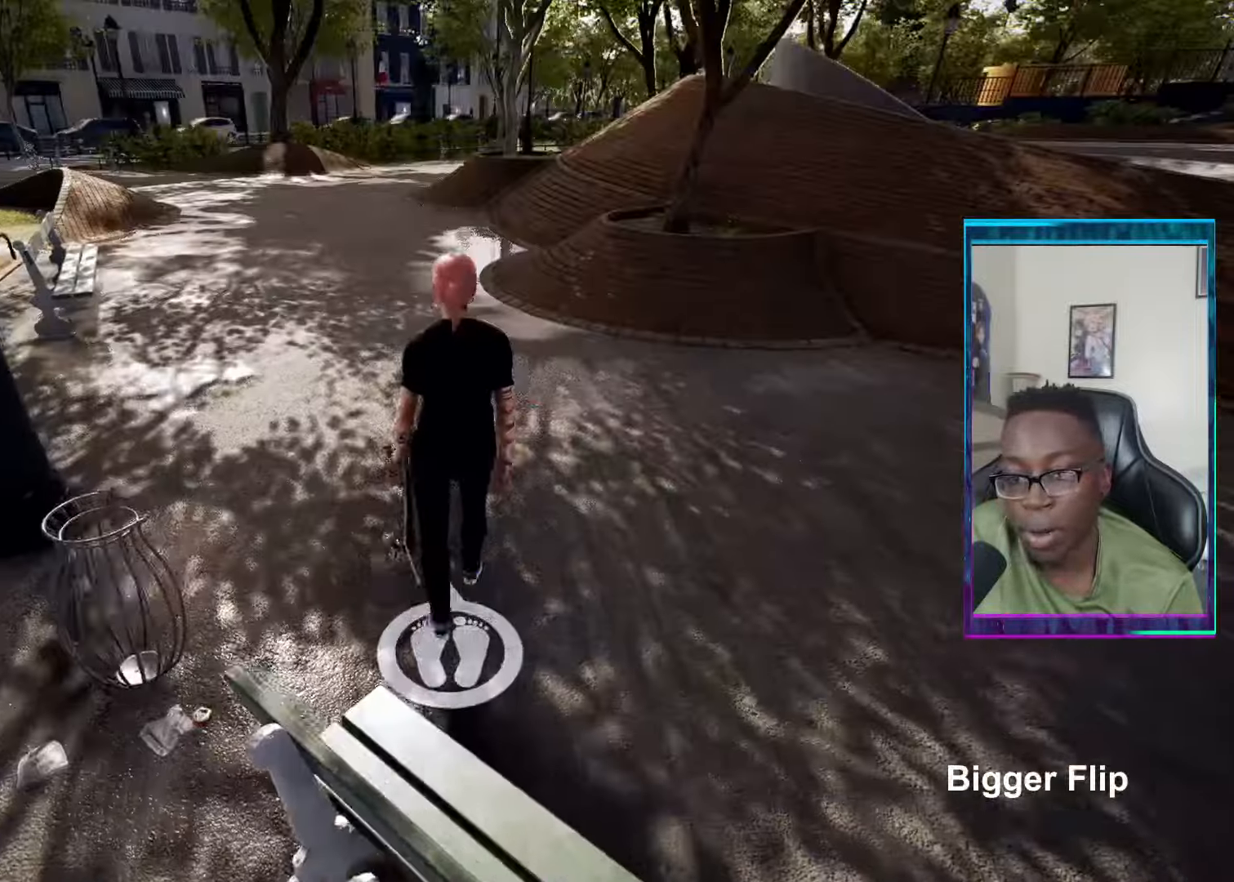
{"buttons": [], "left_stick": "center", "right_stick": "center", "events": [[16, "CROSS", "down"], [100, "CROSS", "up"], [167, "TRIANGLE", "down"], [233, "TRIANGLE", "up"]]}
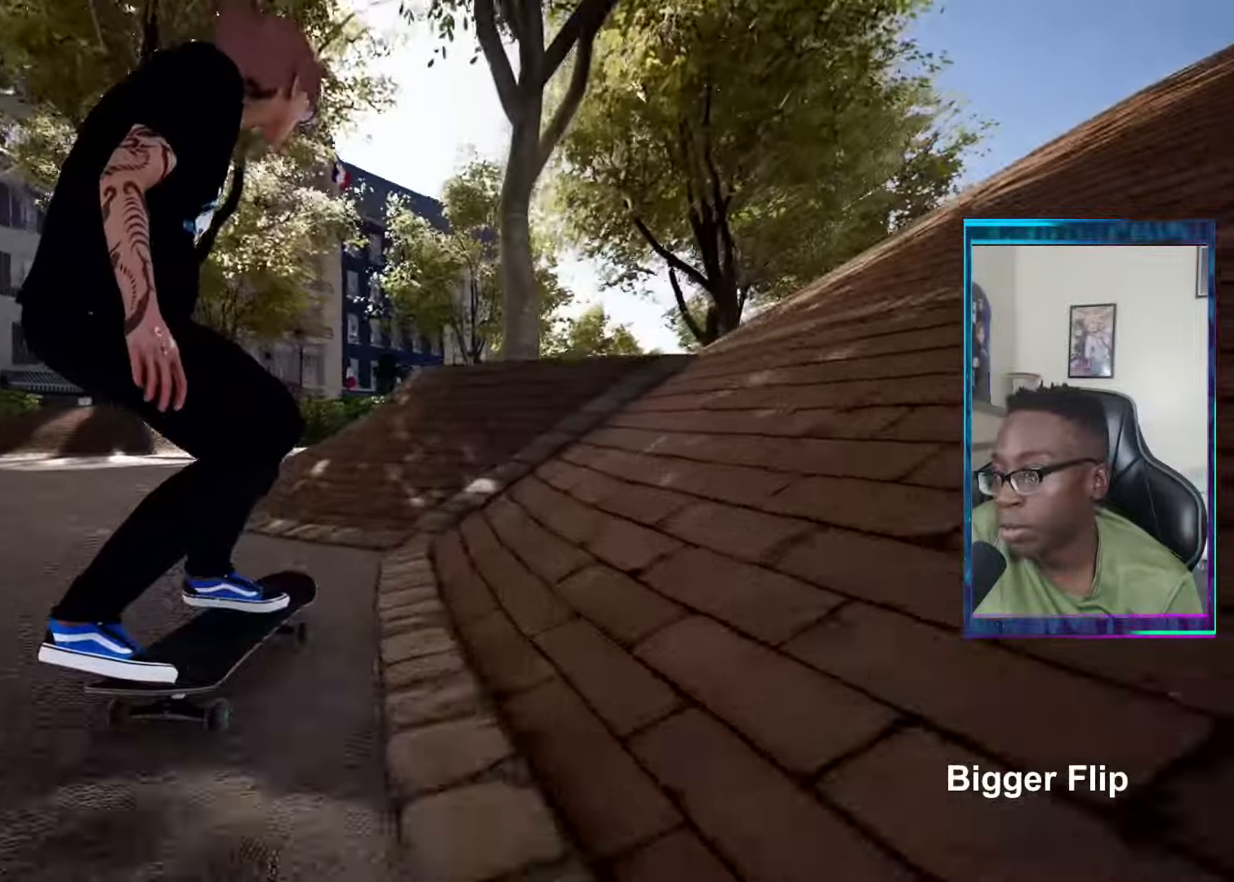
{"buttons": ["L2"], "left_stick": "center", "right_stick": "center", "events": [[34, "right_stick", "down"], [300, "L2", "down"], [300, "left_stick", "up"], [367, "right_stick", "center"], [384, "left_stick", "center"]]}
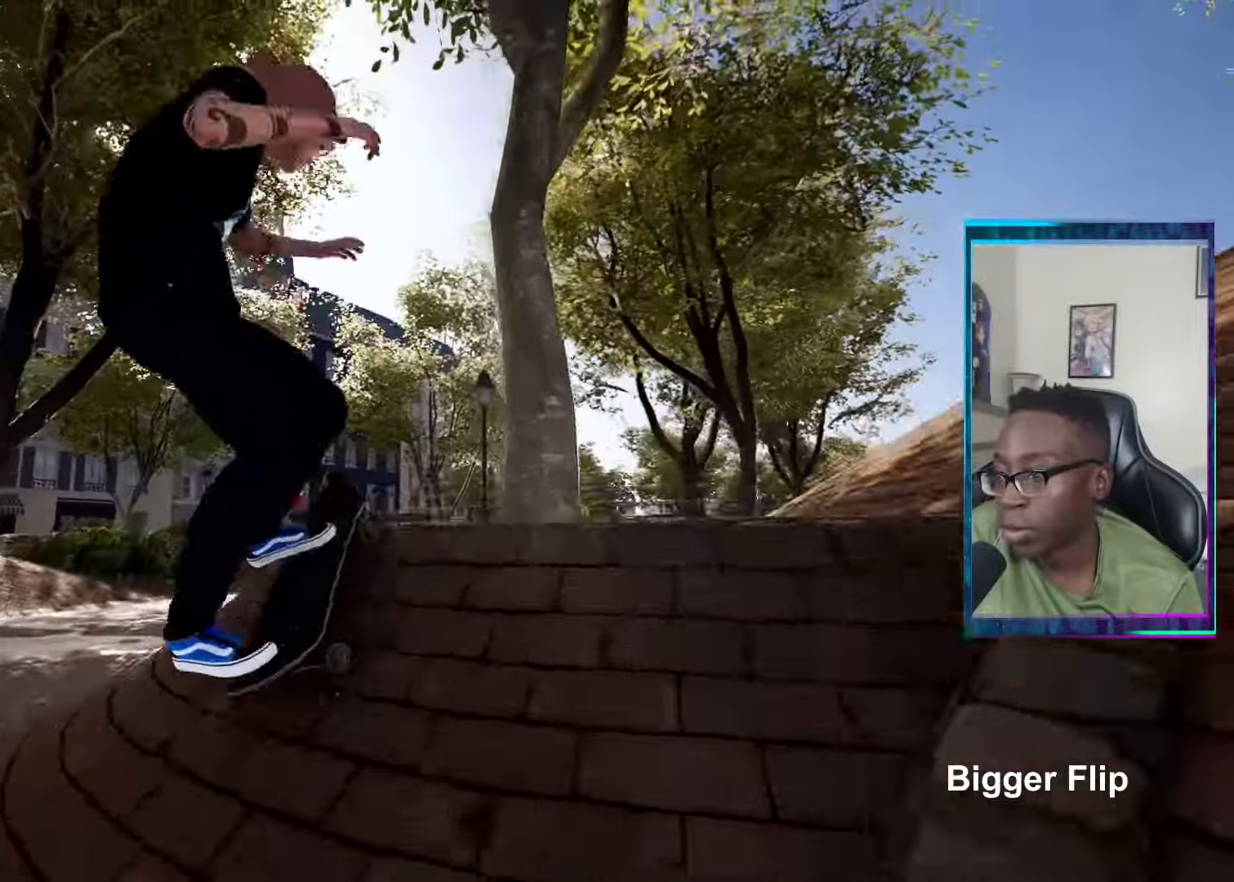
{"buttons": [], "left_stick": "center", "right_stick": "center", "events": [[383, "L2", "up"]]}
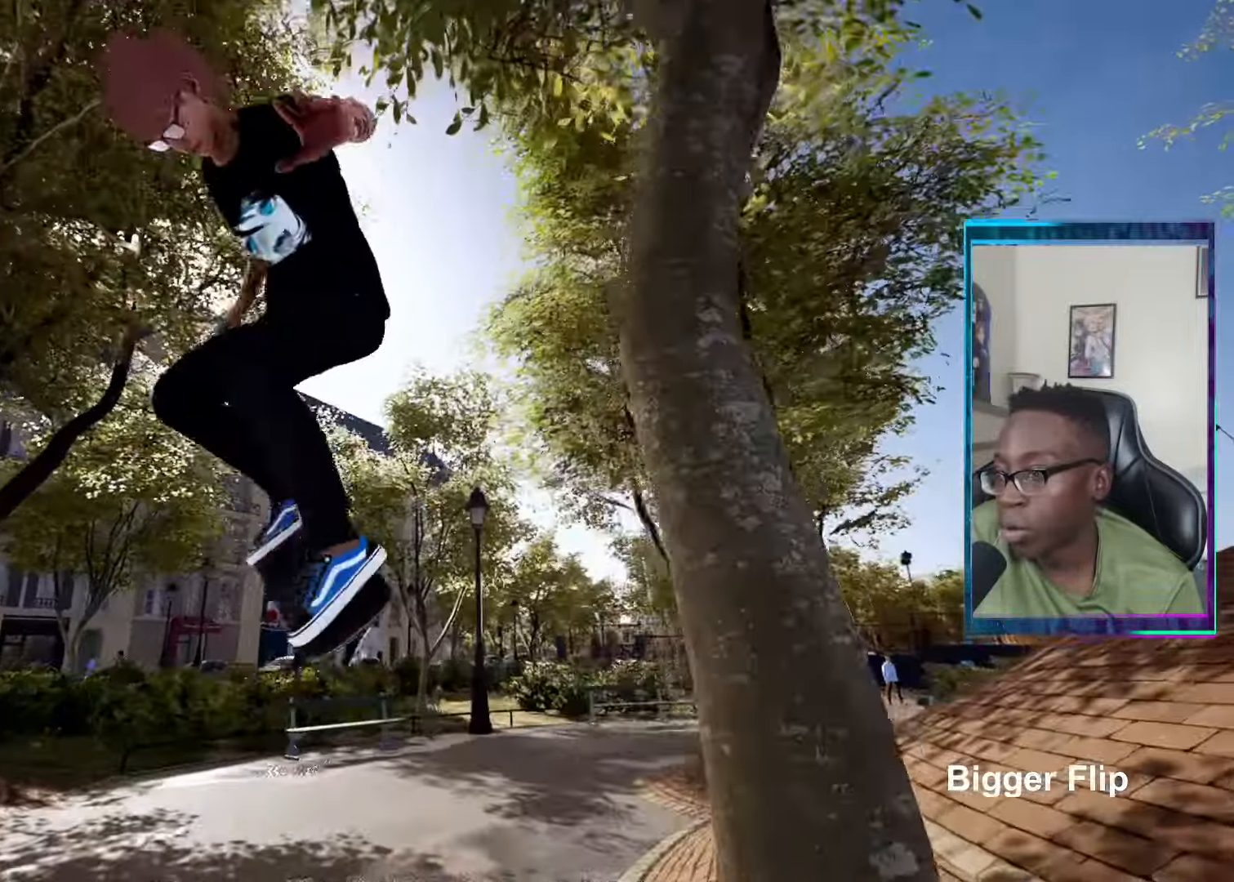
{"buttons": [], "left_stick": "center", "right_stick": "center", "events": [[250, "L2", "down"], [450, "L2", "up"]]}
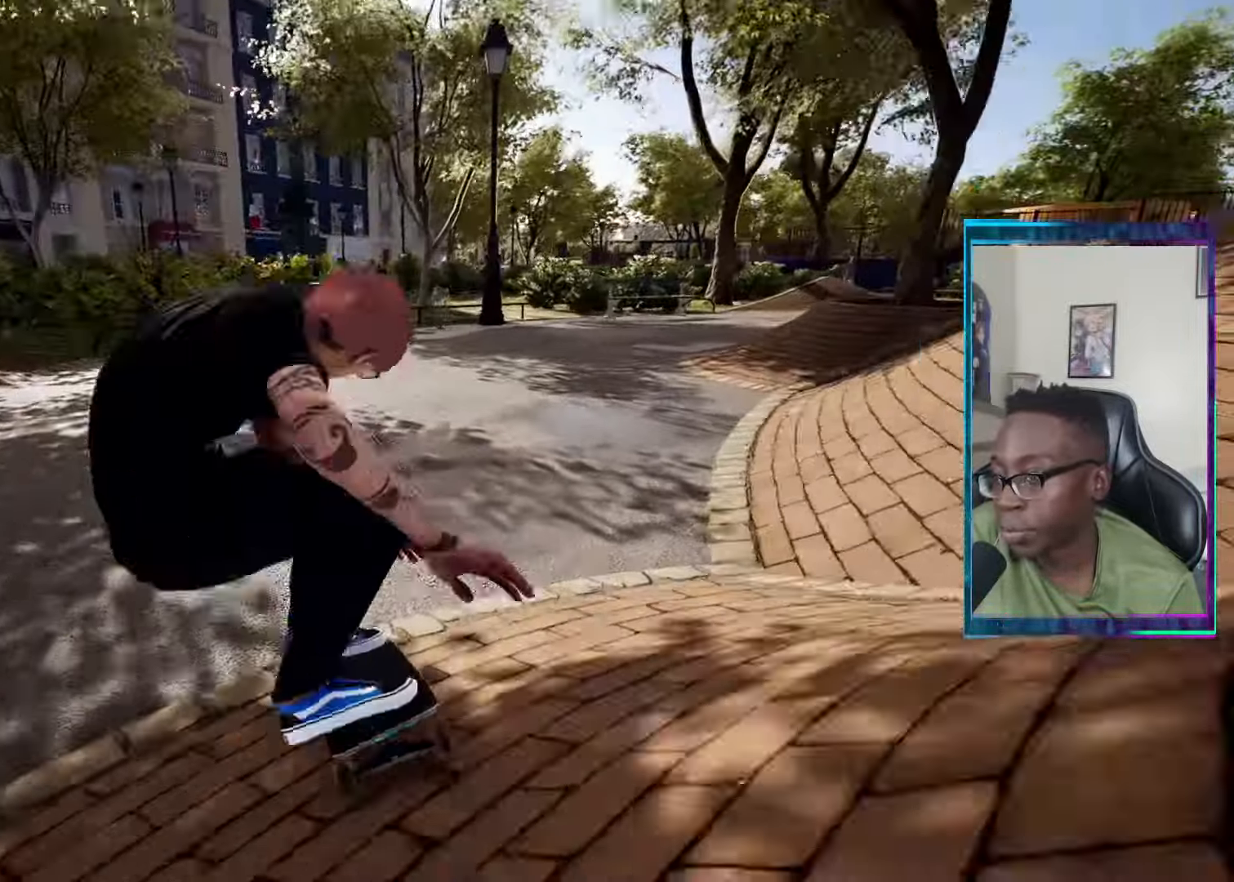
{"buttons": ["R2"], "left_stick": "center", "right_stick": "center", "events": [[384, "R2", "down"]]}
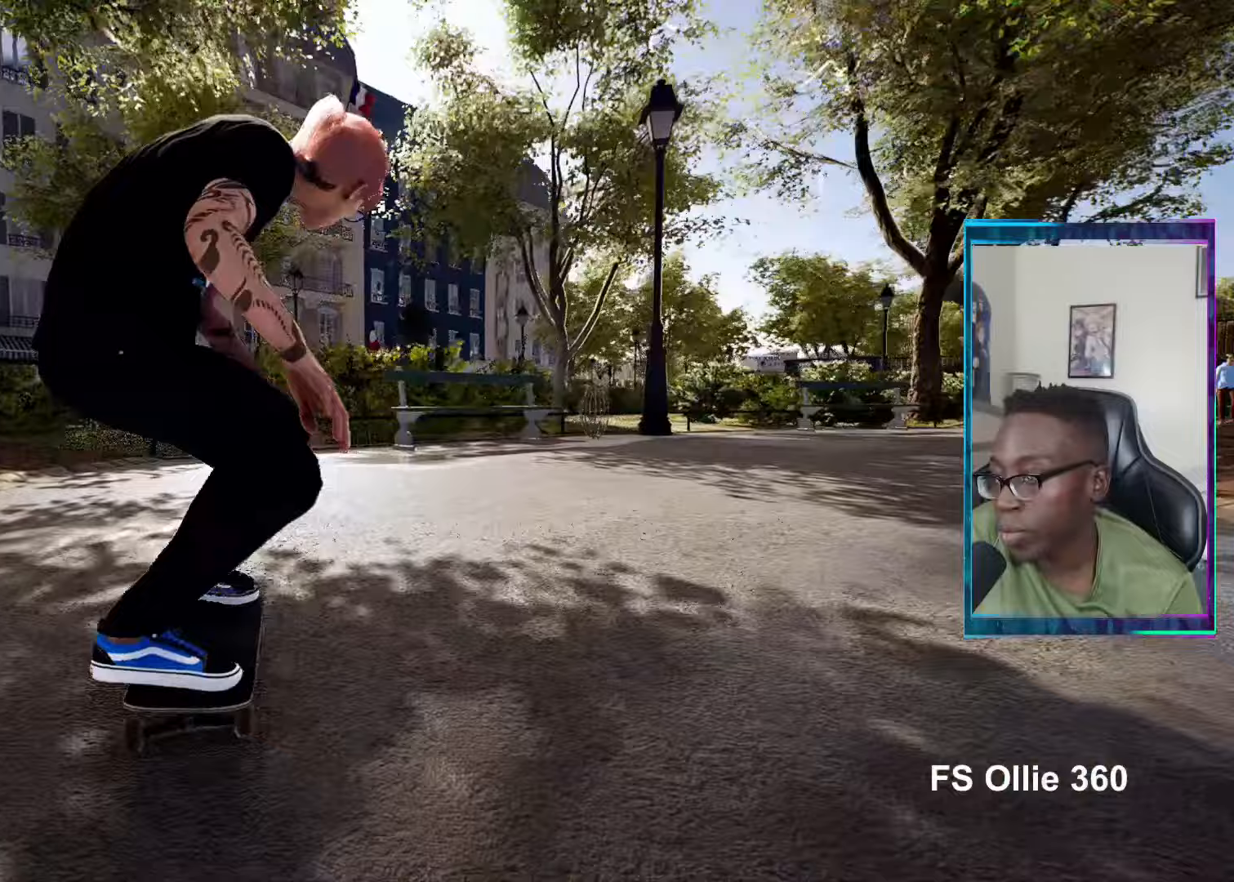
{"buttons": ["R2"], "left_stick": "center", "right_stick": "center", "events": []}
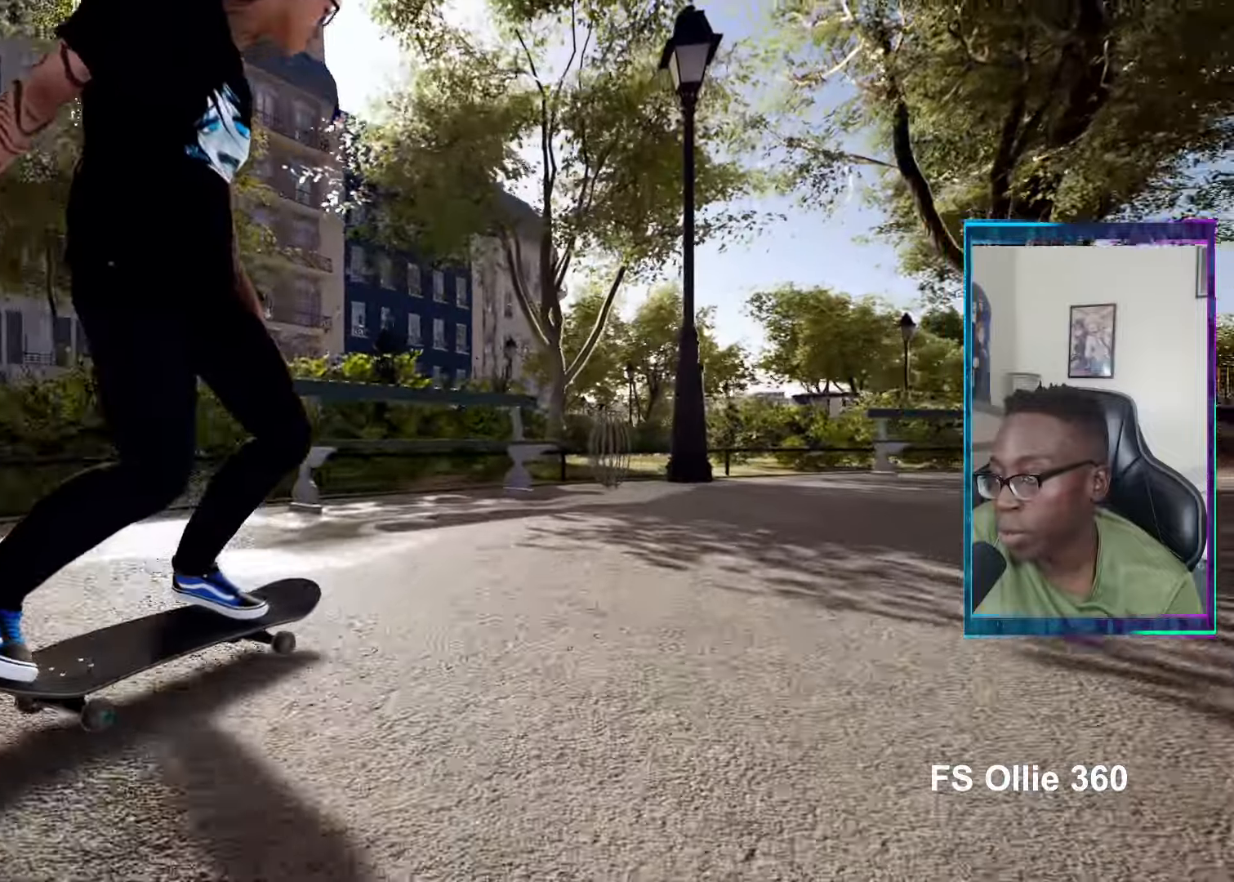
{"buttons": [], "left_stick": "center", "right_stick": "down-right", "events": [[233, "R2", "up"], [316, "right_stick", "down-right"]]}
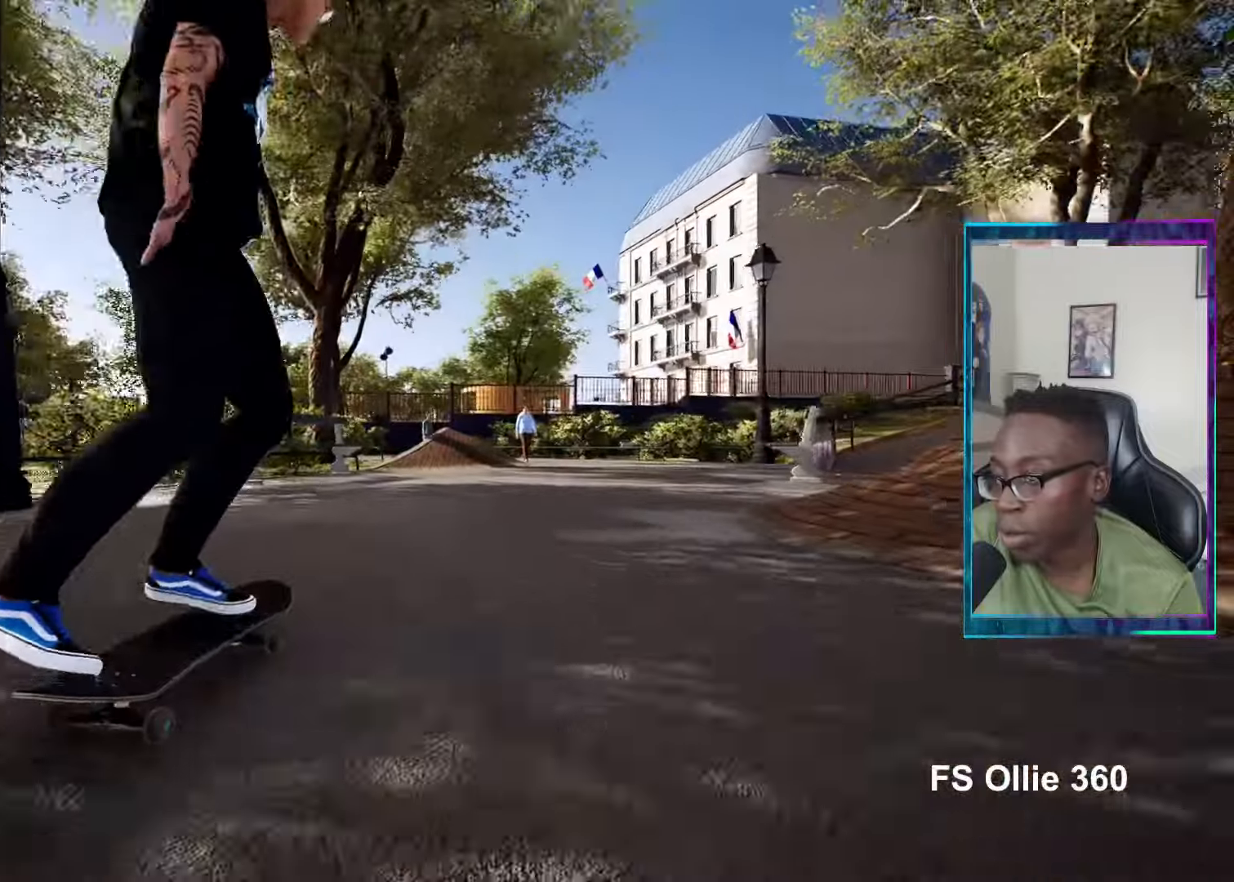
{"buttons": [], "left_stick": "center", "right_stick": "center", "events": [[67, "right_stick", "left"], [150, "left_stick", "up-left"], [150, "right_stick", "up-right"], [234, "right_stick", "center"], [284, "left_stick", "center"]]}
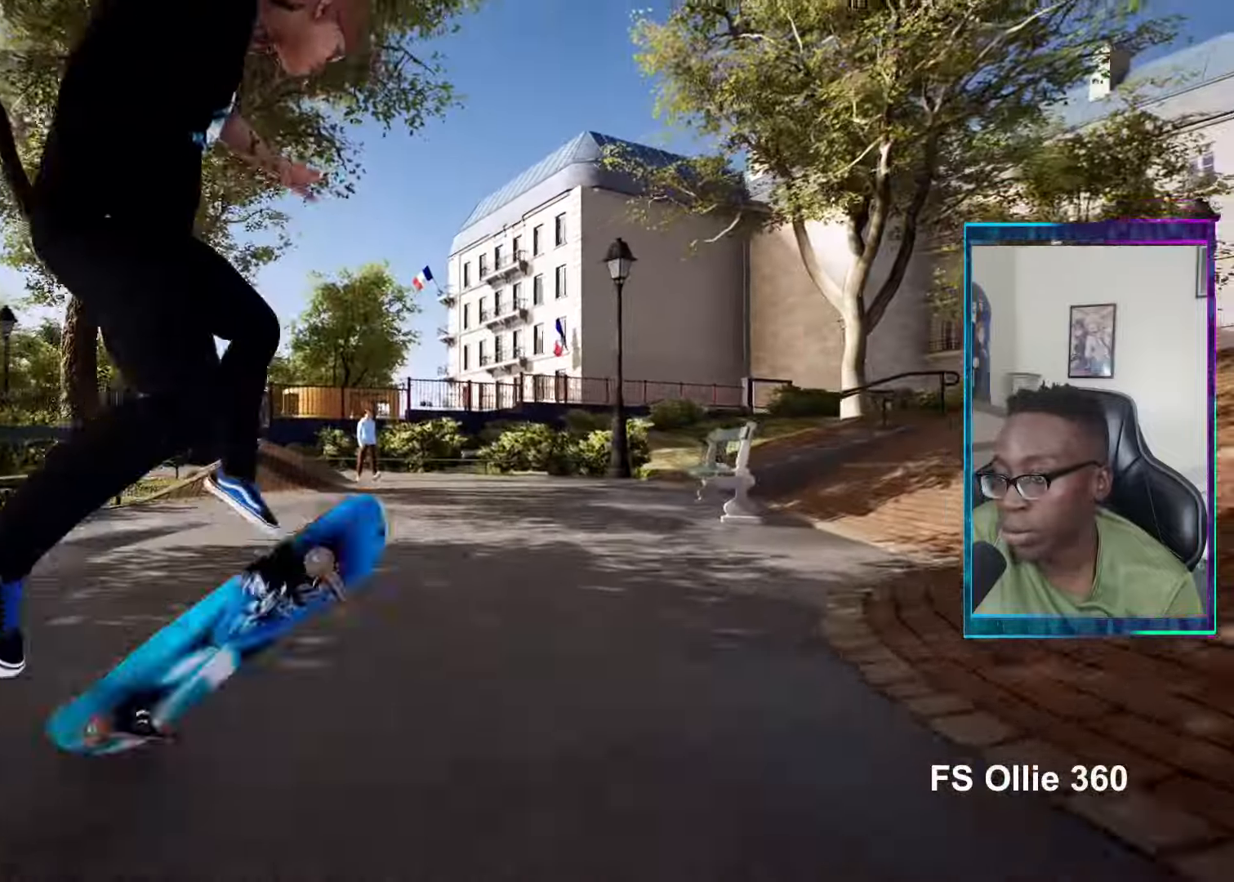
{"buttons": [], "left_stick": "center", "right_stick": "center", "events": [[150, "left_stick", "down"], [283, "left_stick", "center"]]}
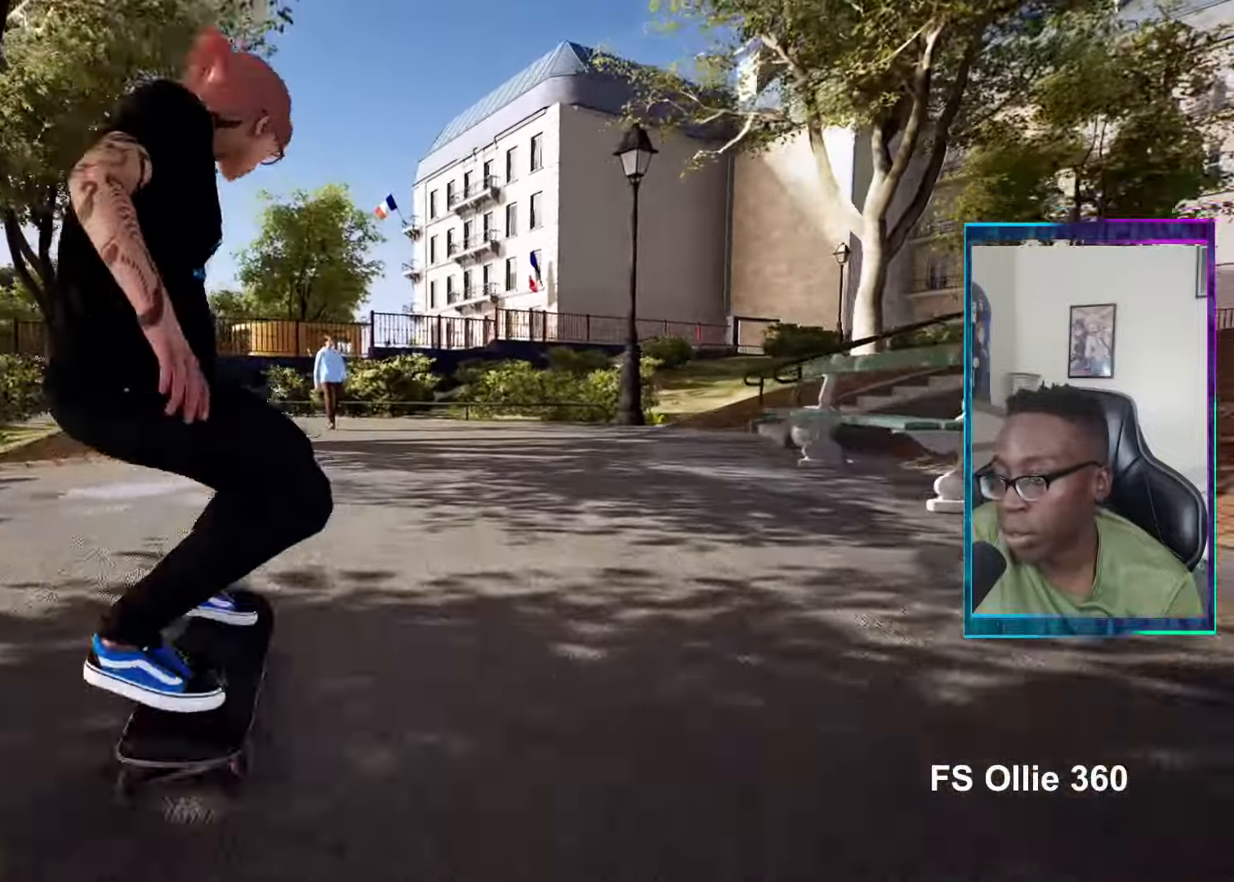
{"buttons": [], "left_stick": "center", "right_stick": "center", "events": [[217, "L2", "down"], [384, "L2", "up"]]}
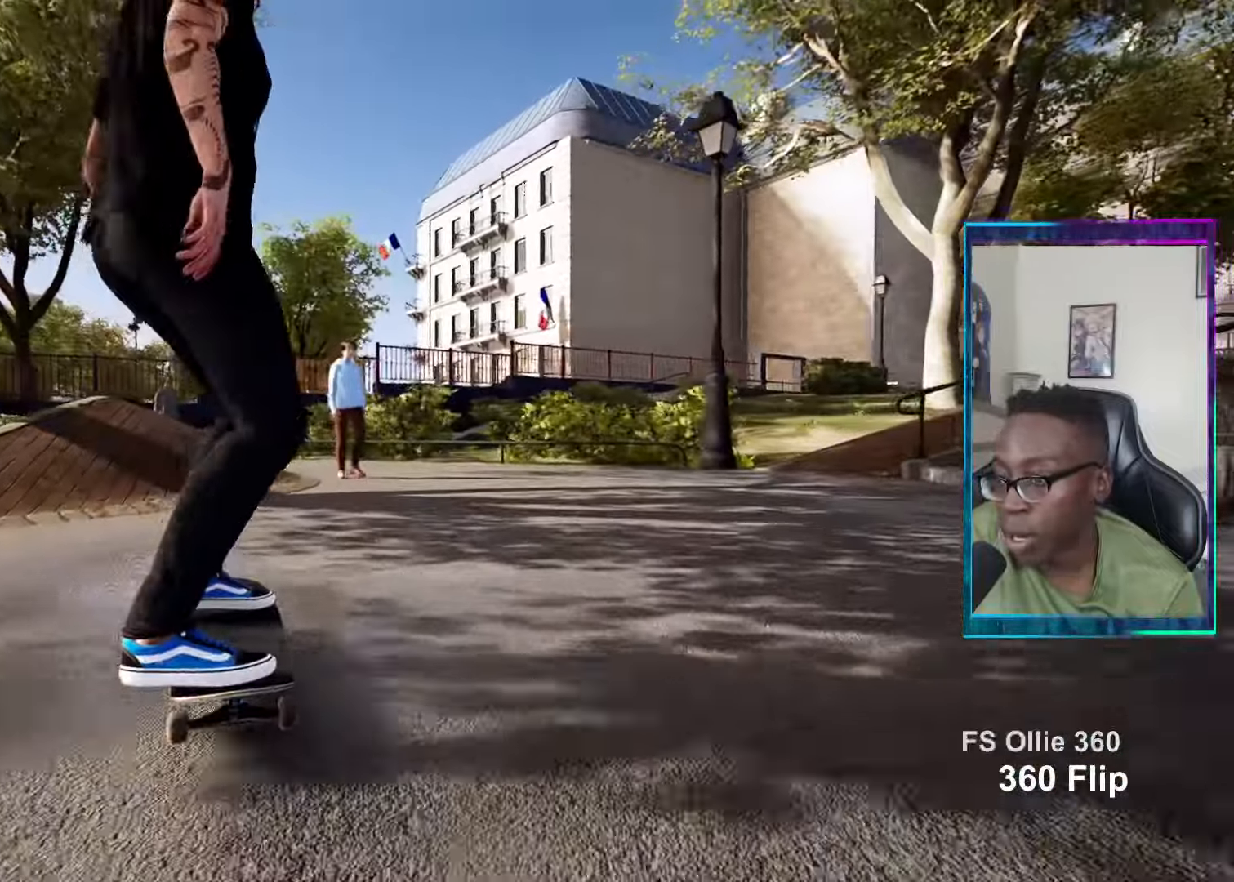
{"buttons": [], "left_stick": "center", "right_stick": "down-left", "events": [[433, "right_stick", "down-left"]]}
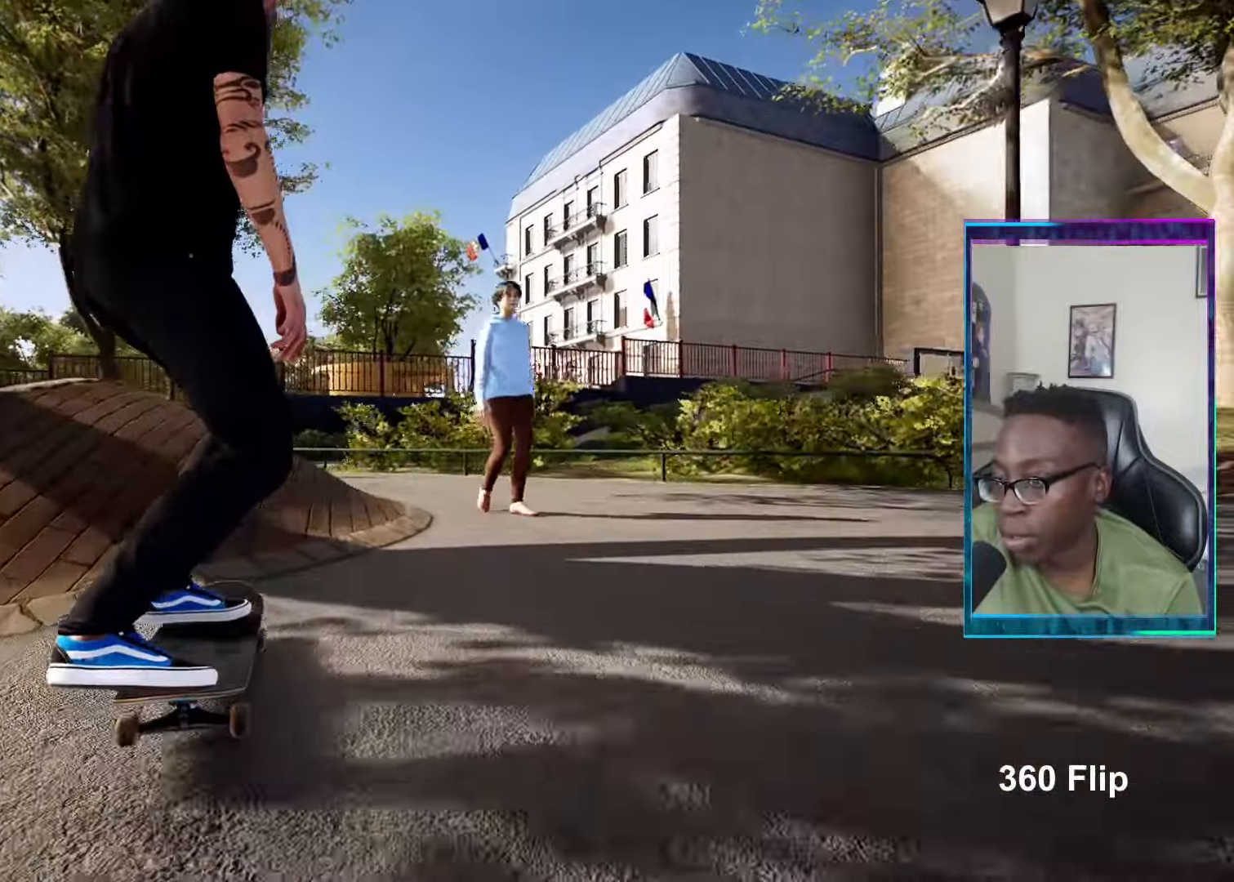
{"buttons": [], "left_stick": "center", "right_stick": "center", "events": [[133, "right_stick", "down"], [300, "left_stick", "up-left"], [400, "left_stick", "center"], [400, "right_stick", "center"]]}
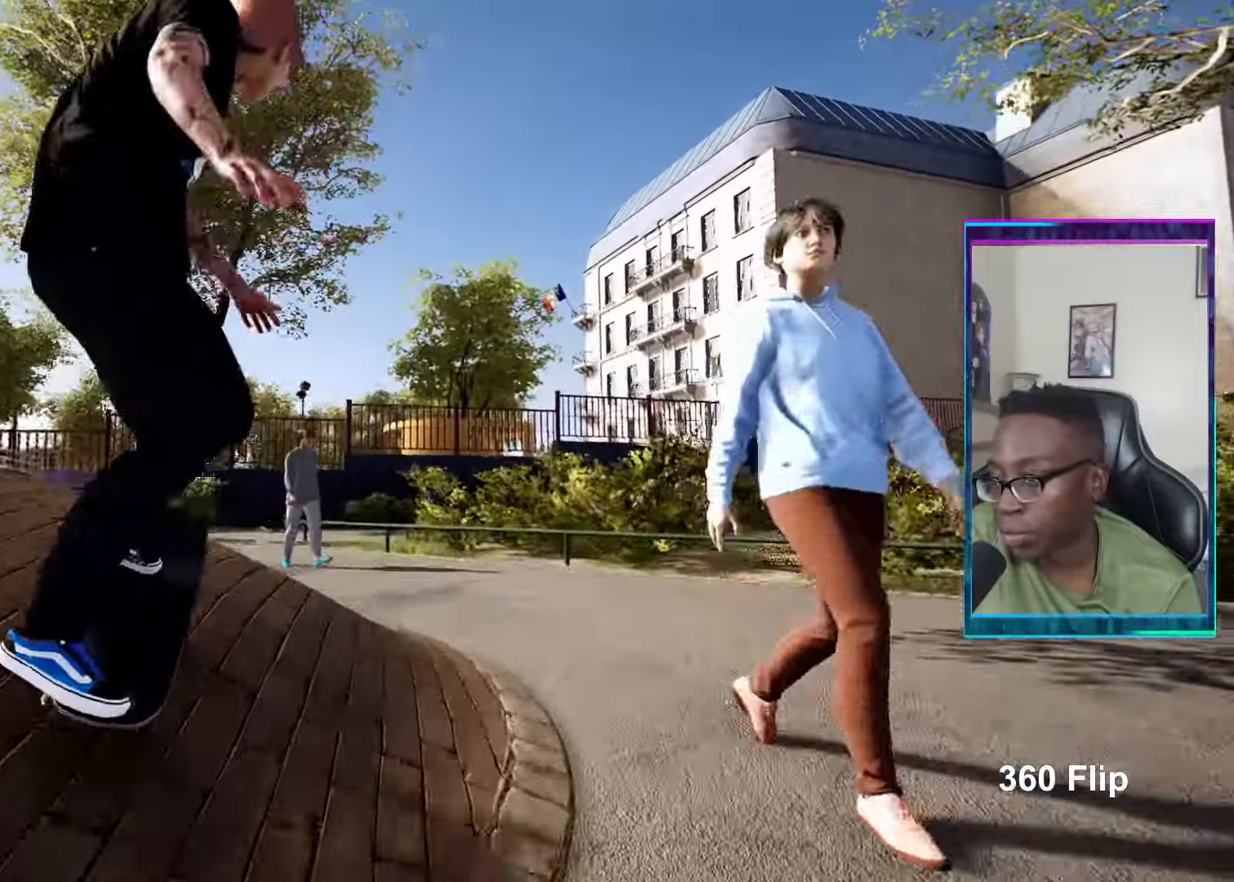
{"buttons": ["R2"], "left_stick": "center", "right_stick": "center", "events": [[116, "right_stick", "up-right"], [200, "right_stick", "center"], [400, "R2", "down"]]}
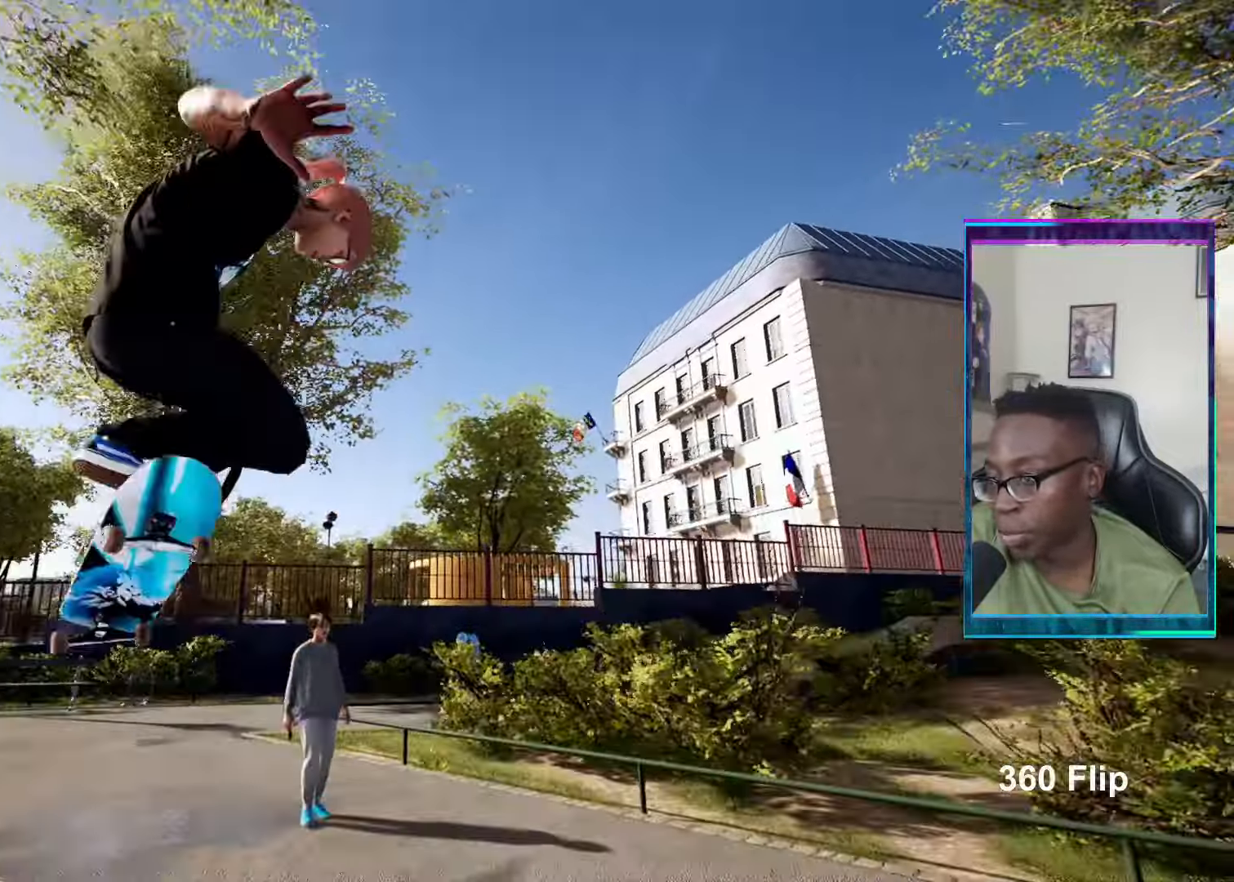
{"buttons": [], "left_stick": "center", "right_stick": "center", "events": [[200, "R2", "up"]]}
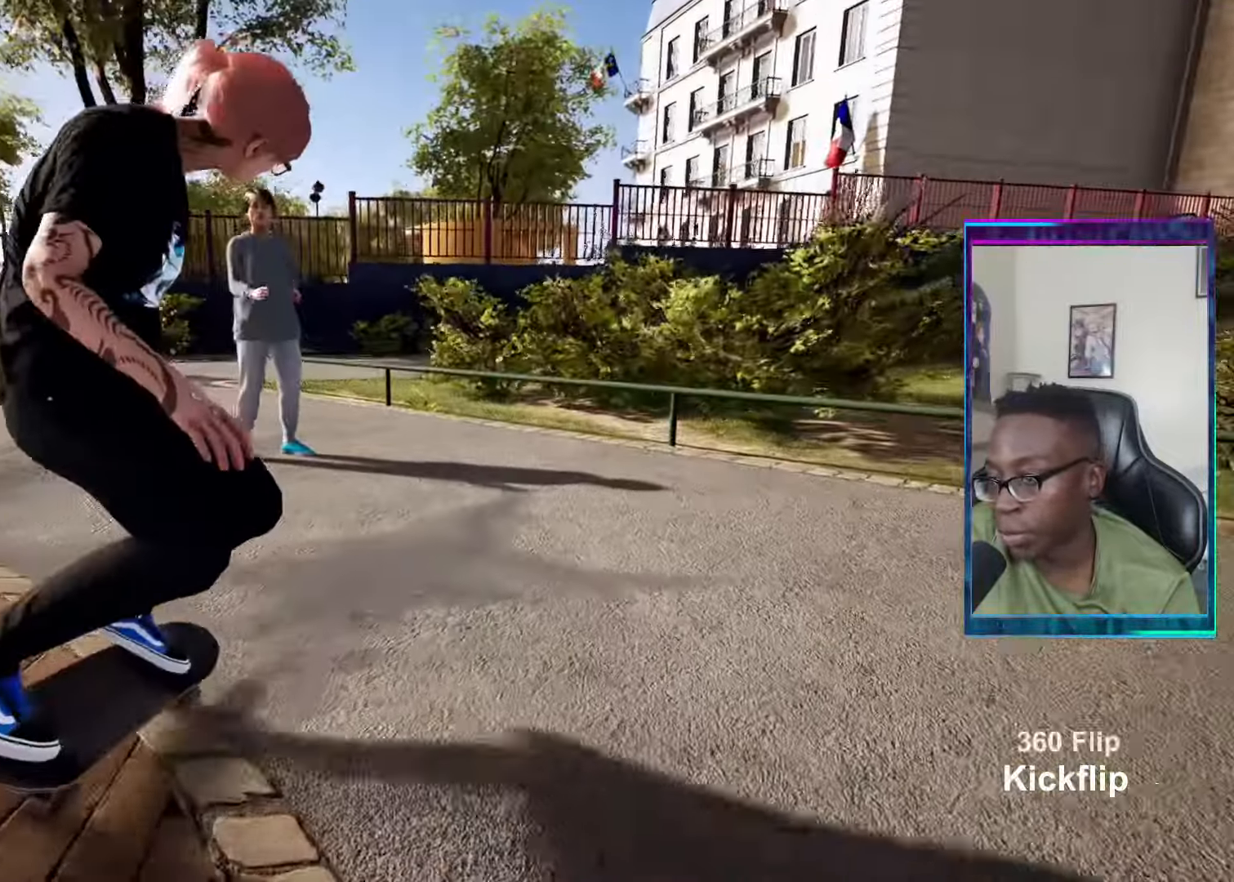
{"buttons": ["L2"], "left_stick": "center", "right_stick": "center", "events": [[133, "L2", "down"]]}
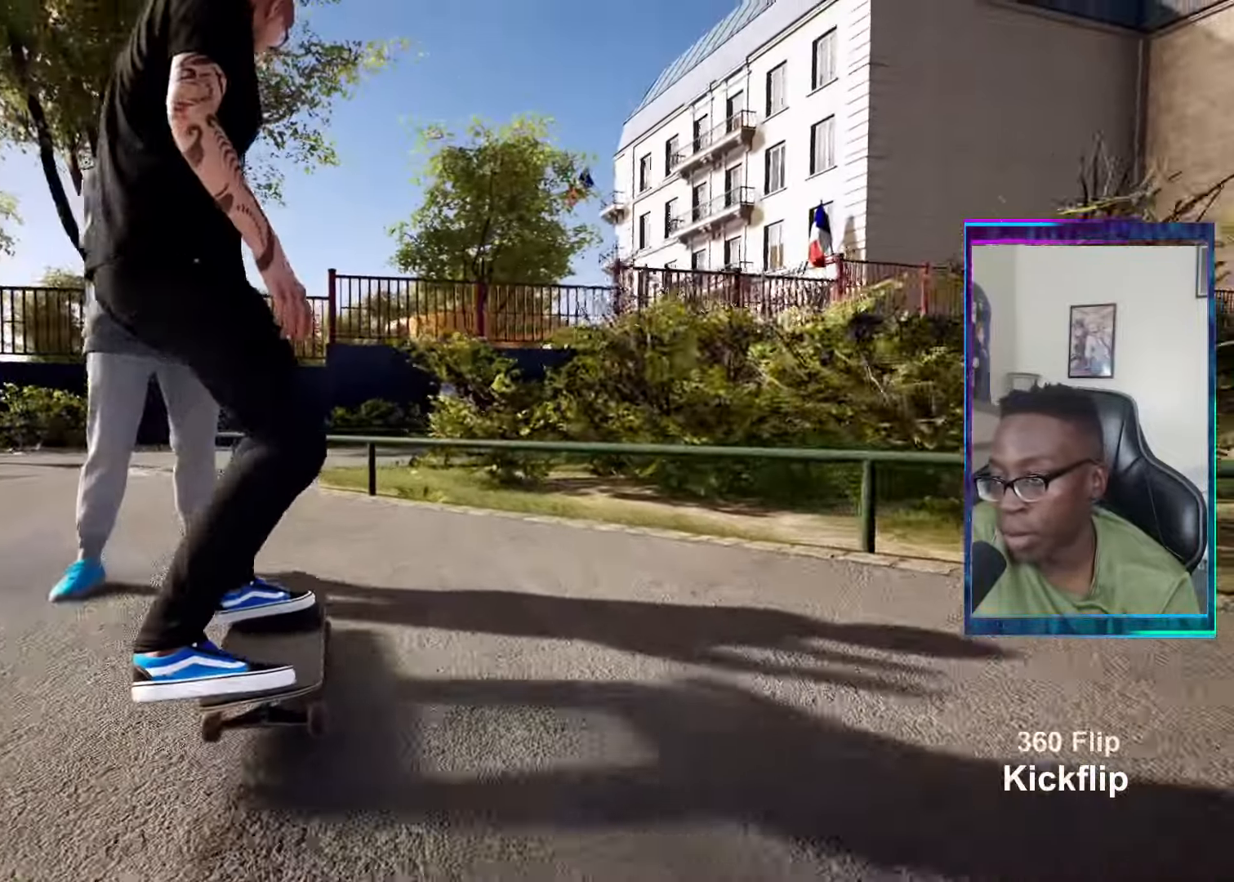
{"buttons": [], "left_stick": "center", "right_stick": "center", "events": [[484, "L2", "up"]]}
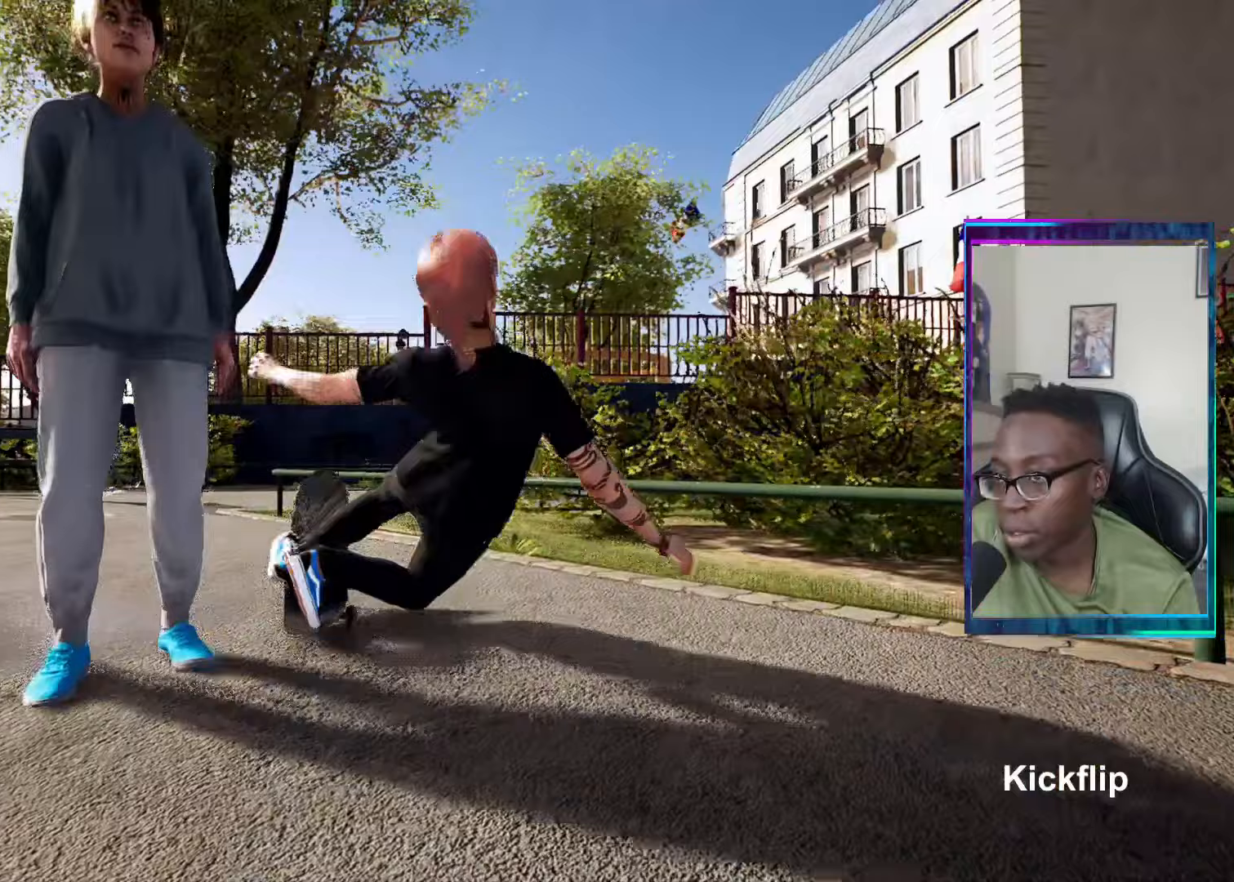
{"buttons": [], "left_stick": "center", "right_stick": "center", "events": []}
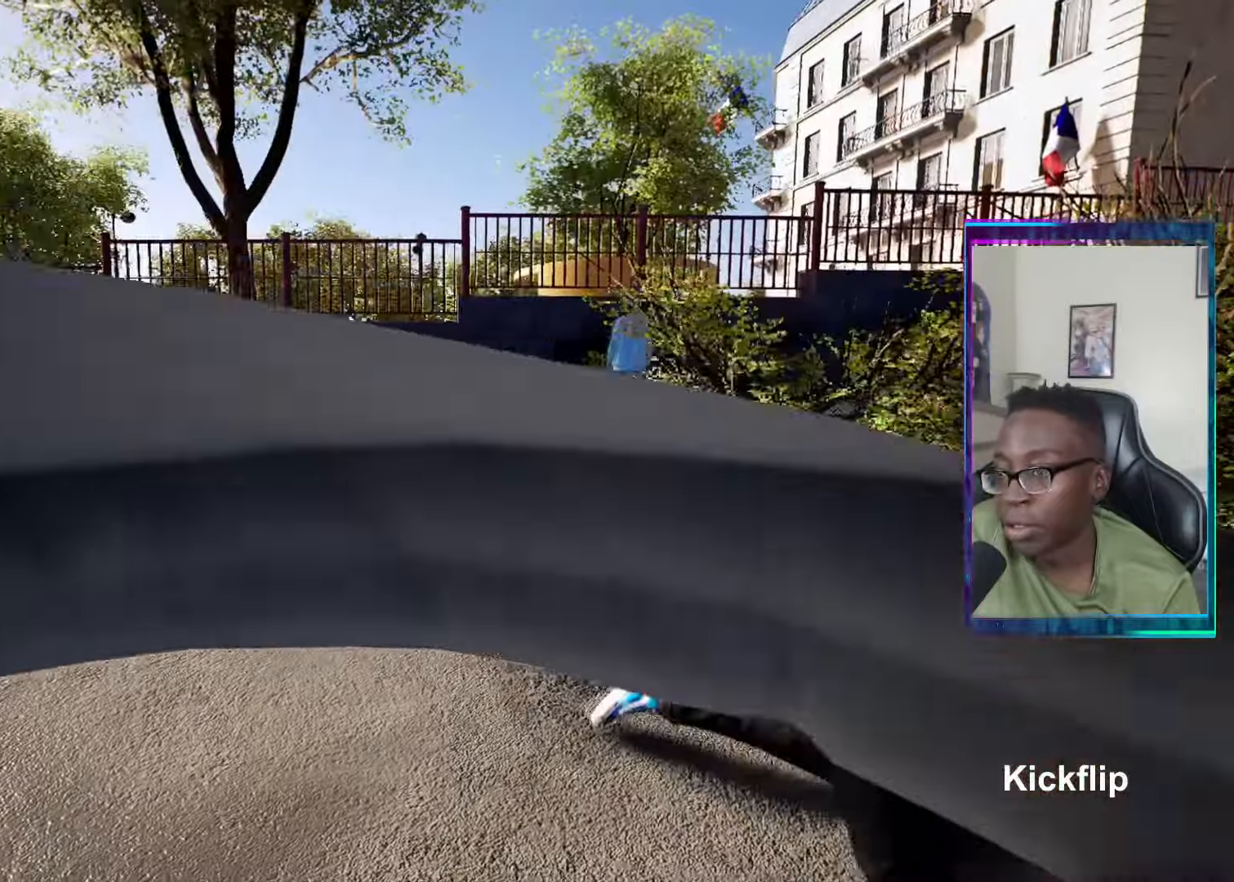
{"buttons": [], "left_stick": "center", "right_stick": "center", "events": []}
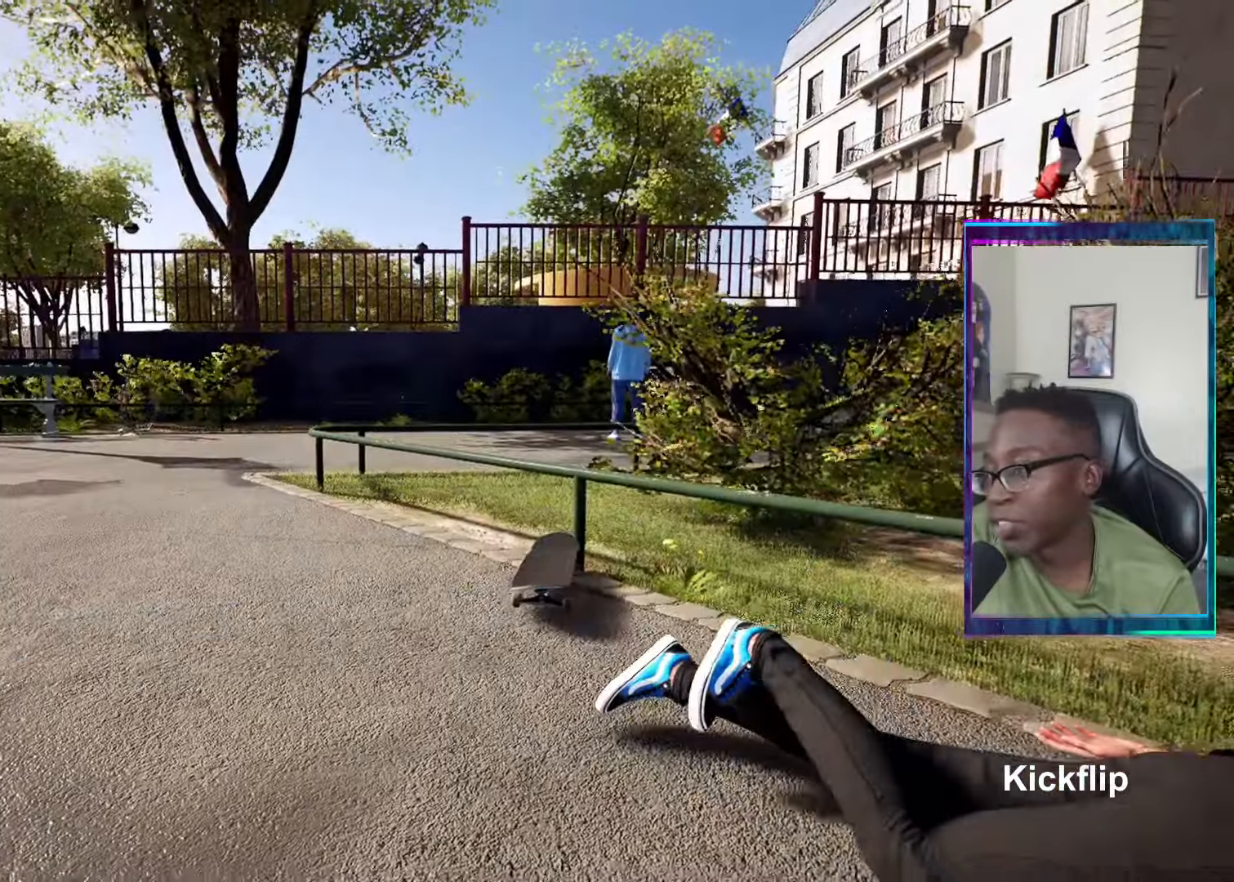
{"buttons": [], "left_stick": "center", "right_stick": "center", "events": []}
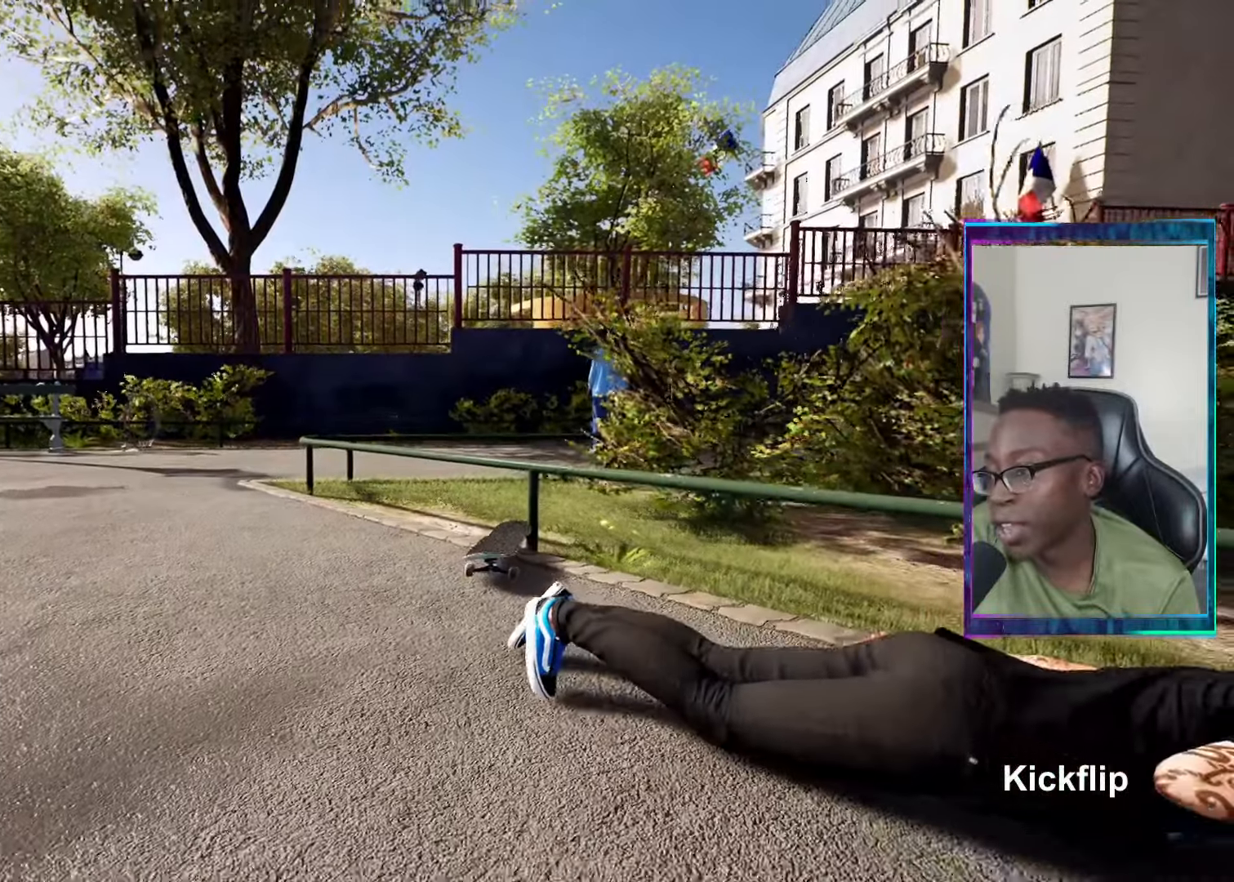
{"buttons": ["CROSS"], "left_stick": "center", "right_stick": "center", "events": [[183, "DPAD_UP", "down"], [400, "DPAD_UP", "up"], [450, "CROSS", "down"]]}
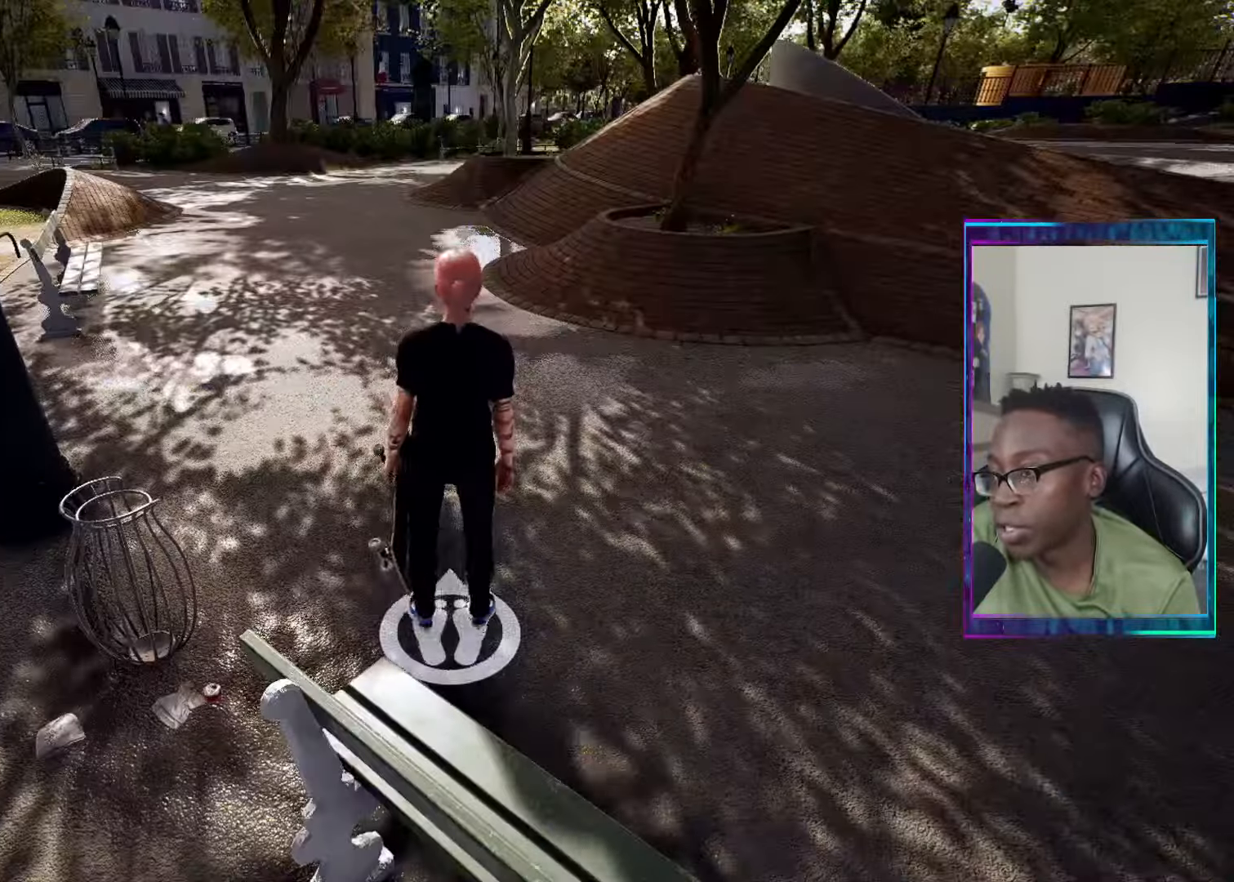
{"buttons": ["CROSS"], "left_stick": "center", "right_stick": "center", "events": [[33, "CROSS", "up"], [117, "CROSS", "down"], [117, "DPAD_UP", "down"], [133, "DPAD_UP", "up"], [150, "CROSS", "up"], [234, "TRIANGLE", "down"], [317, "TRIANGLE", "up"], [450, "CROSS", "down"]]}
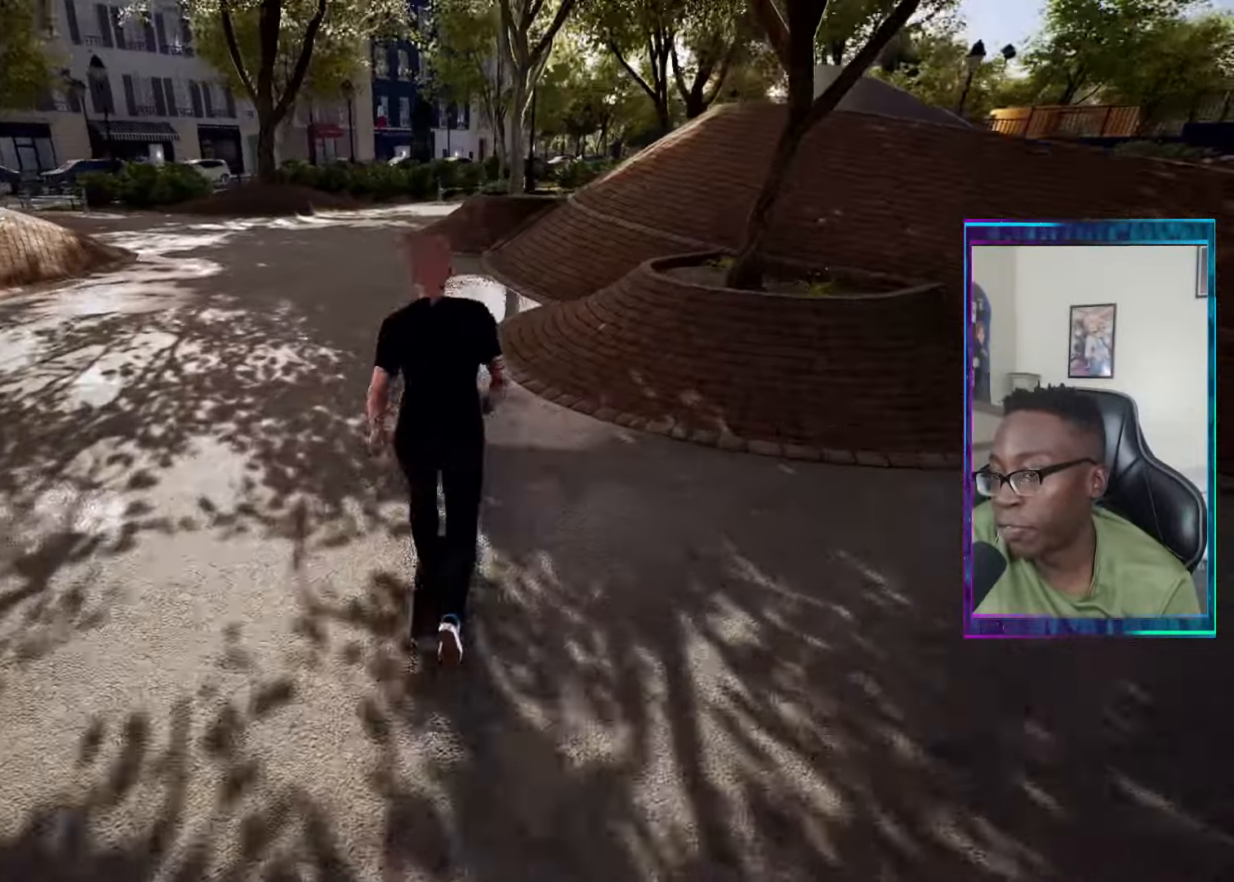
{"buttons": [], "left_stick": "center", "right_stick": "center", "events": [[33, "CROSS", "up"]]}
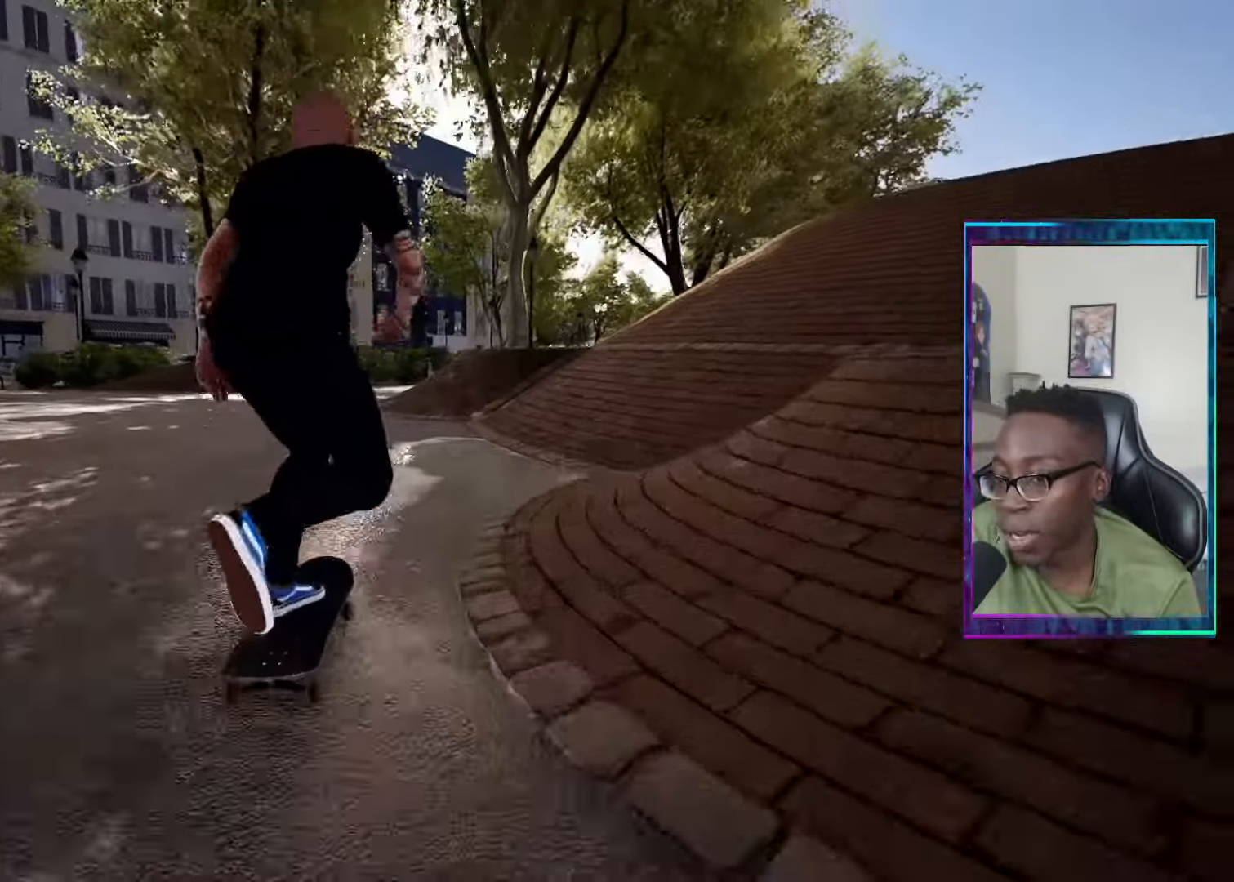
{"buttons": [], "left_stick": "center", "right_stick": "center", "events": []}
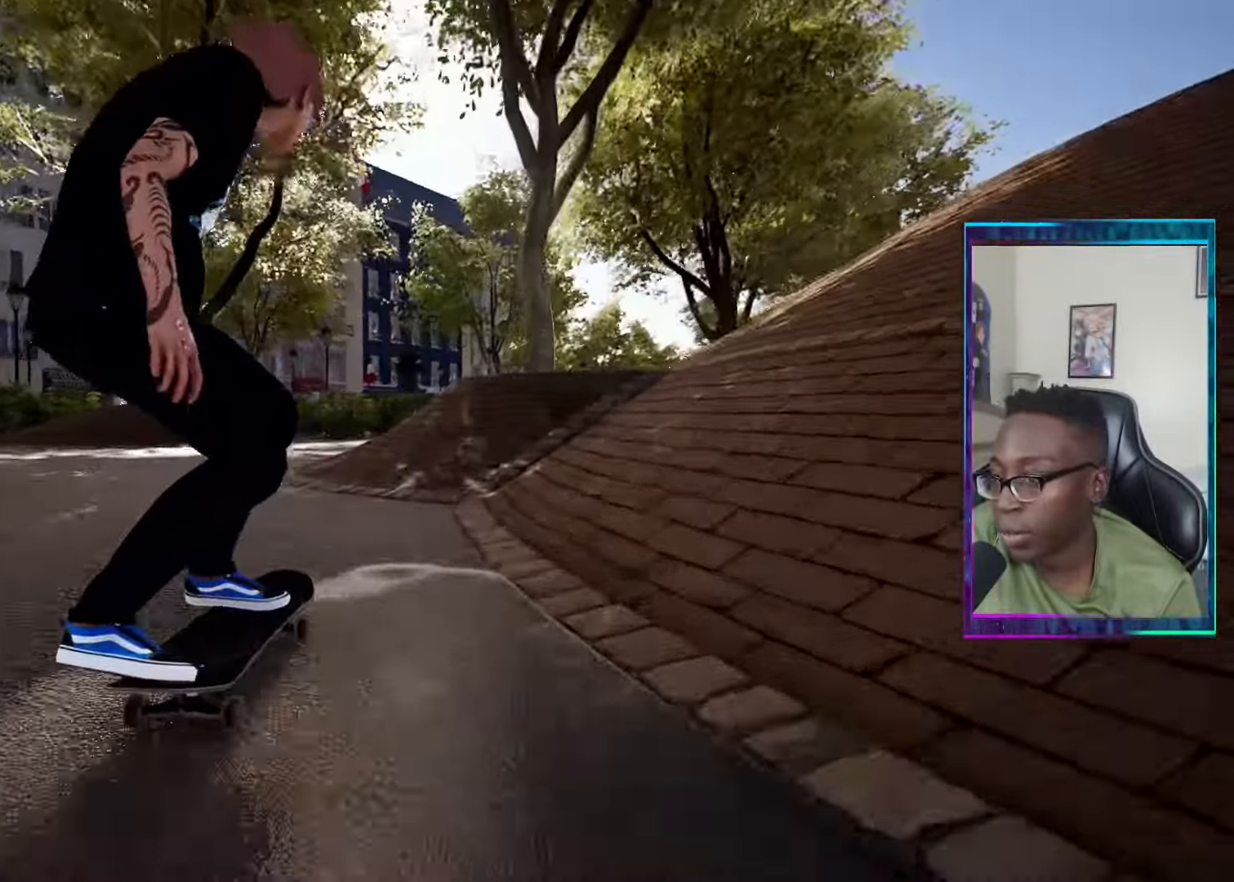
{"buttons": ["TRIANGLE"], "left_stick": "center", "right_stick": "center", "events": [[250, "right_stick", "down"], [300, "CROSS", "down"], [300, "right_stick", "center"], [400, "CROSS", "up"], [483, "TRIANGLE", "down"]]}
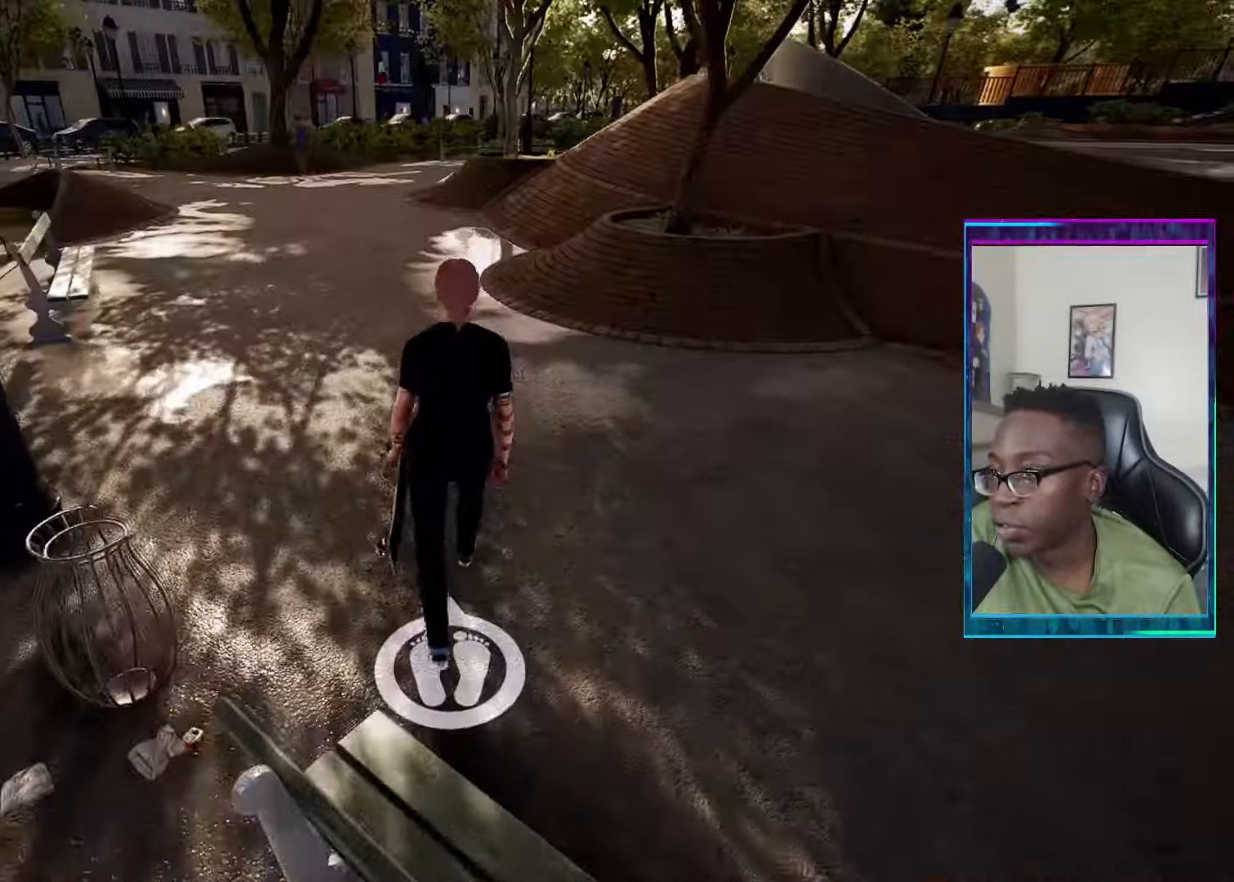
{"buttons": ["CROSS"], "left_stick": "center", "right_stick": "center", "events": [[67, "TRIANGLE", "up"], [184, "CROSS", "down"], [267, "CROSS", "up"], [350, "CROSS", "down"], [400, "CROSS", "up"], [484, "CROSS", "down"]]}